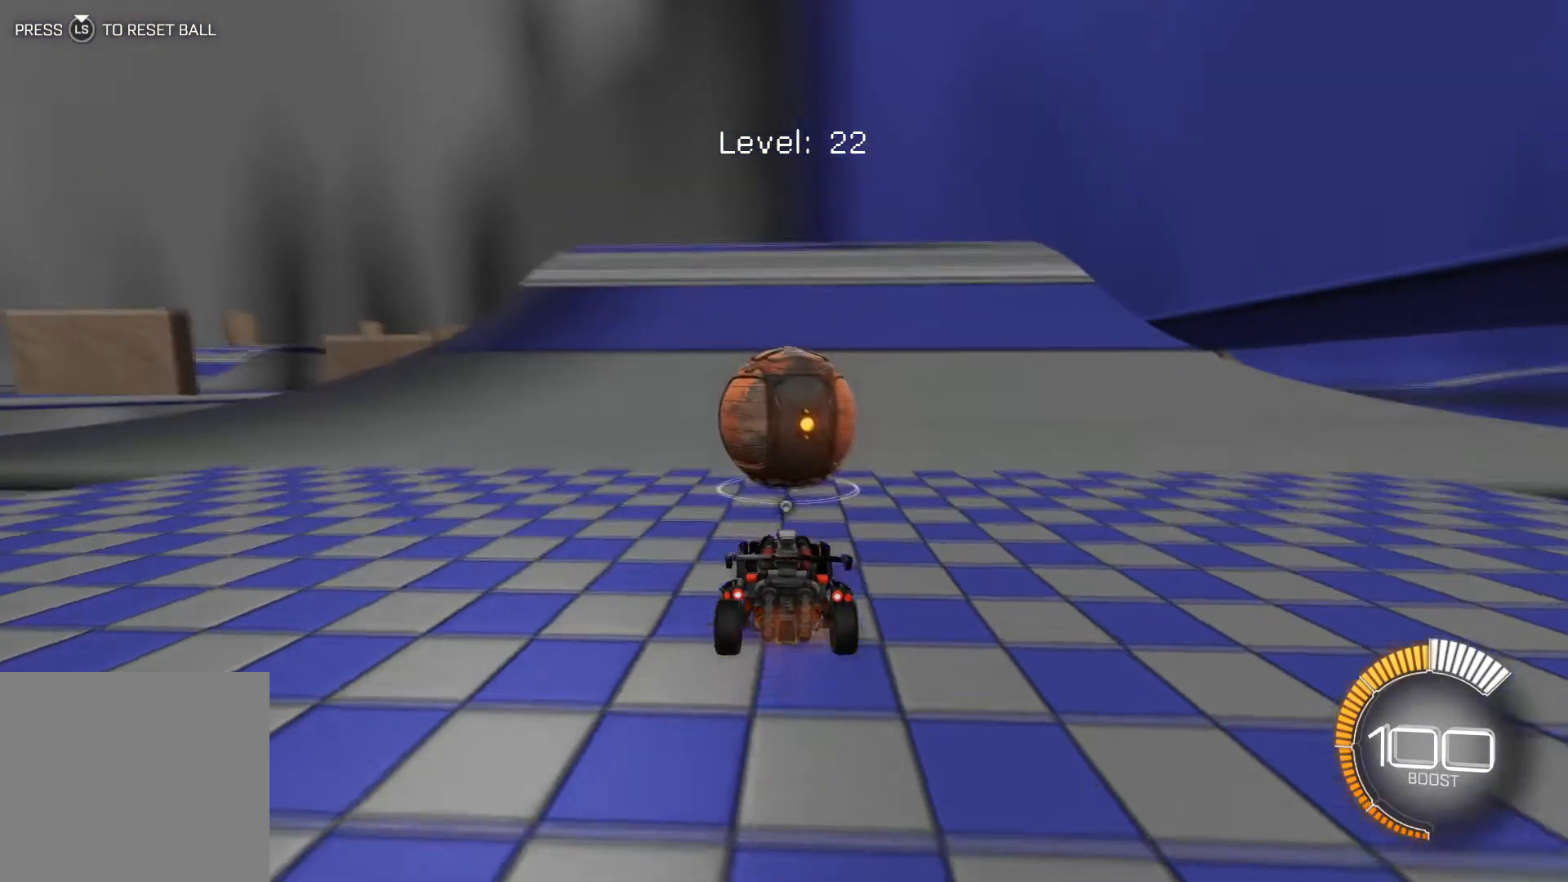
Gameplay with a controller (Xbox layout); each line is a JSON object with the inputs held at the frame after it. "events" lists button and stick changes between this image and that frame as [ms after this image, input, new state], when the widget could be followed in between. Not read: right_stick.
{"buttons": ["R2"], "left_stick": "center", "events": [[33, "R2", "up"], [433, "R2", "down"]]}
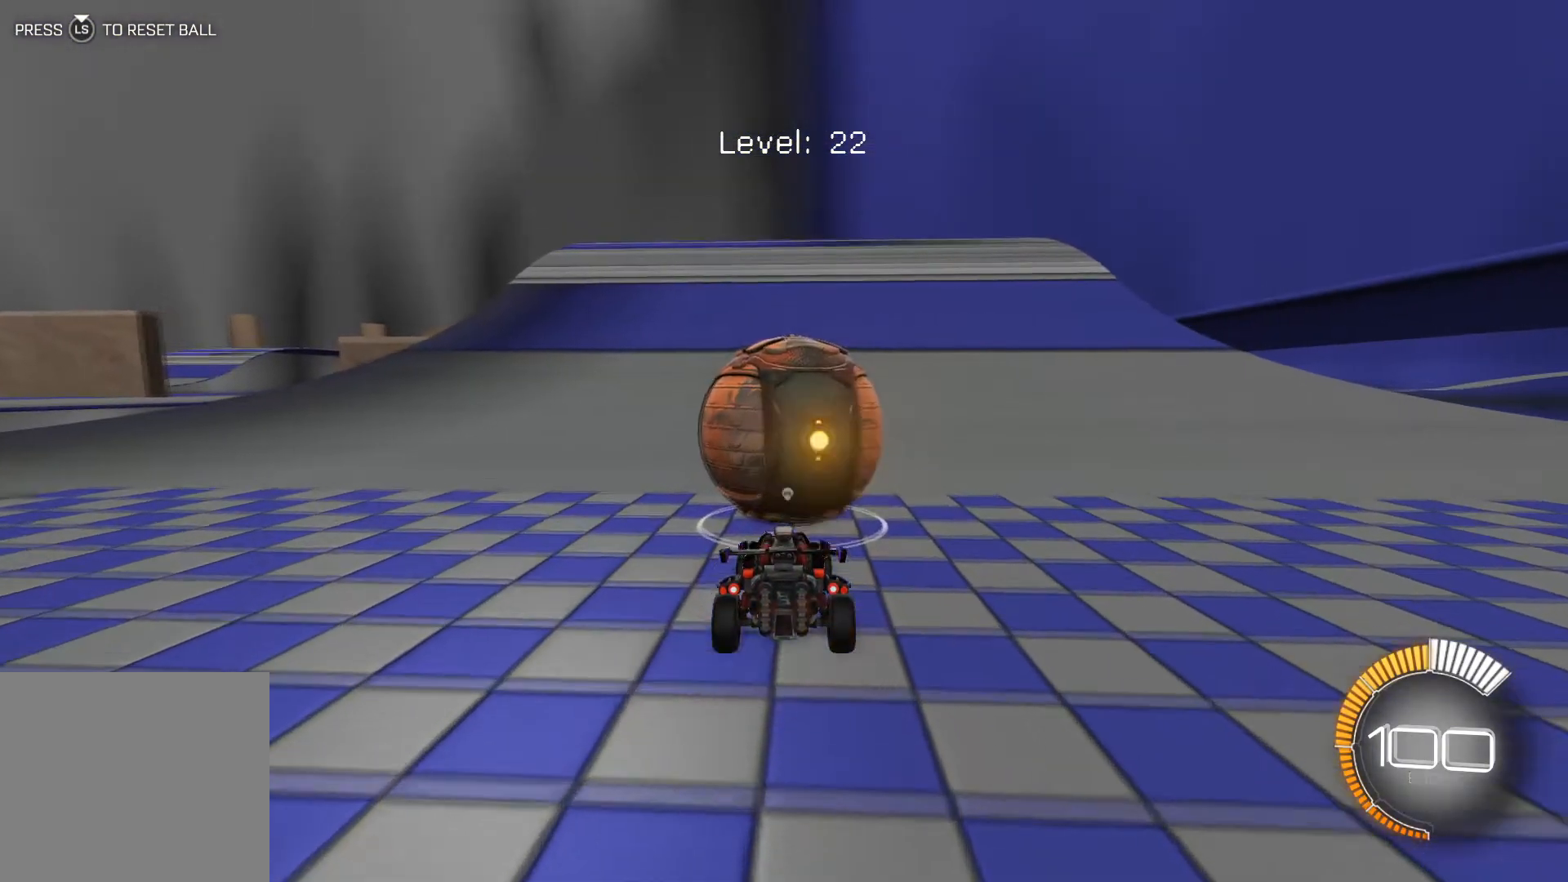
{"buttons": ["R1", "R2"], "left_stick": "center", "events": [[167, "R1", "down"]]}
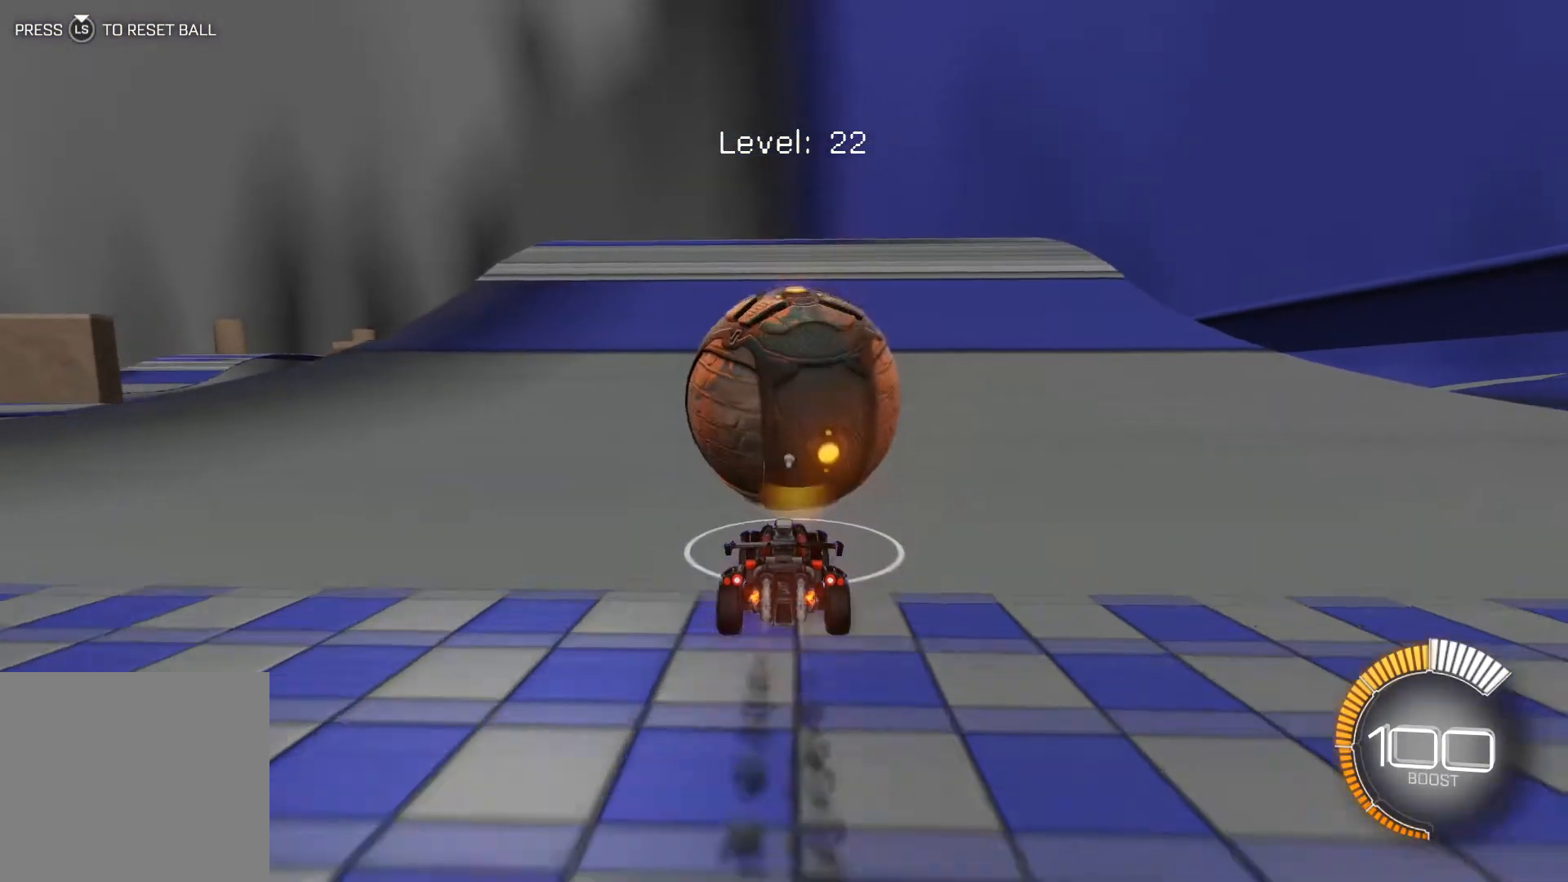
{"buttons": ["R2"], "left_stick": "center", "events": [[200, "left_stick", "down-right"], [266, "left_stick", "center"], [367, "R1", "up"]]}
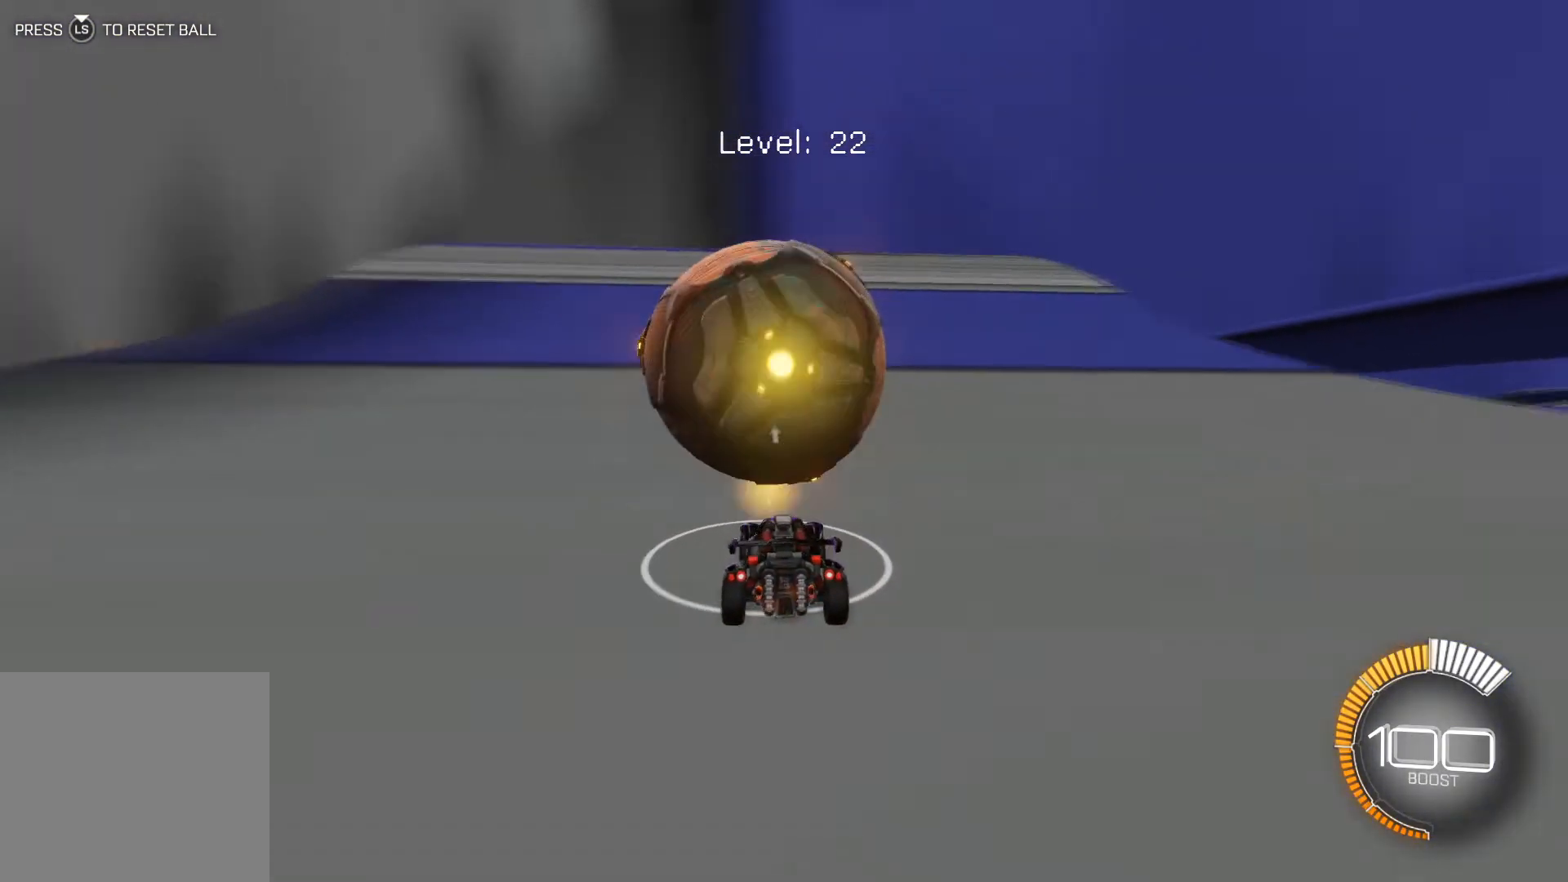
{"buttons": [], "left_stick": "left", "events": [[33, "R1", "down"], [200, "R1", "up"], [300, "R1", "down"], [367, "R1", "up"], [467, "R2", "up"], [467, "left_stick", "left"]]}
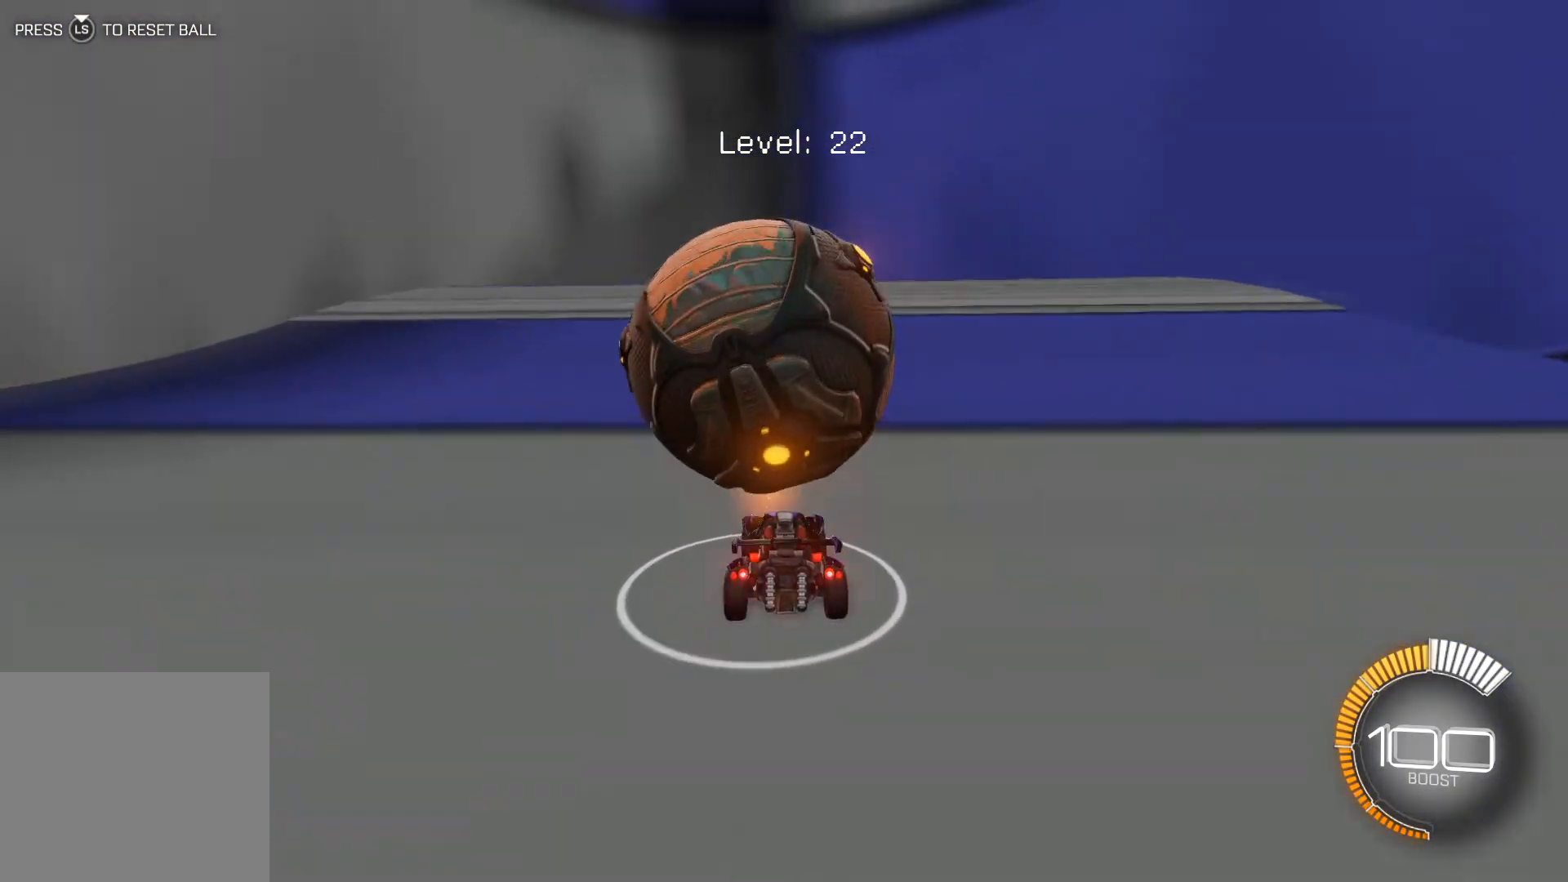
{"buttons": ["R1", "R2"], "left_stick": "center", "events": [[33, "left_stick", "center"], [300, "R2", "down"], [300, "left_stick", "right"], [400, "left_stick", "center"], [467, "R1", "down"]]}
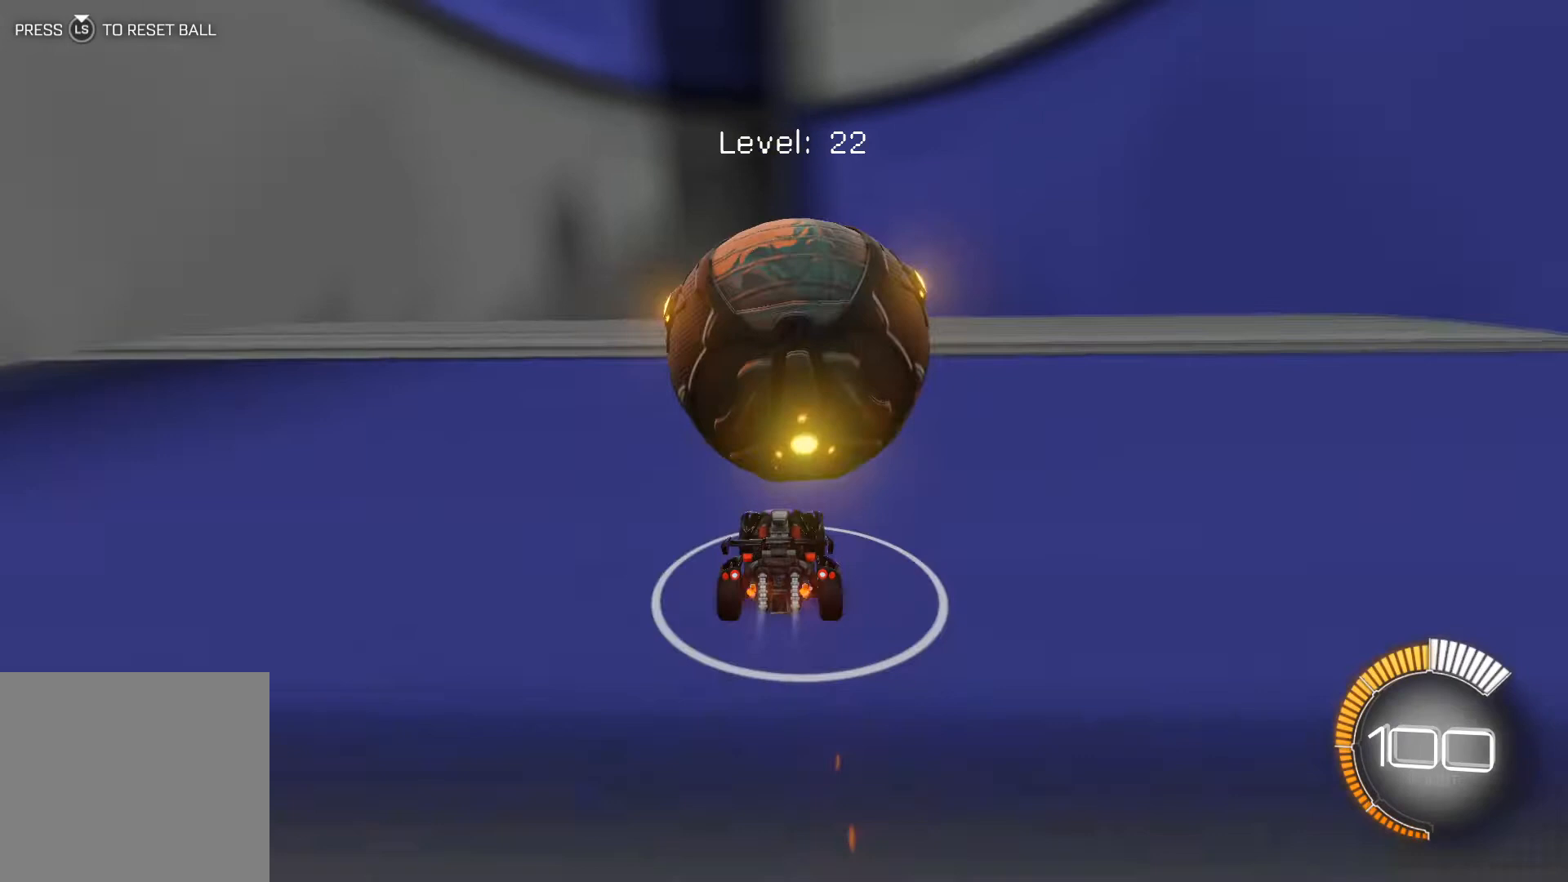
{"buttons": ["R2"], "left_stick": "center", "events": [[100, "R1", "up"]]}
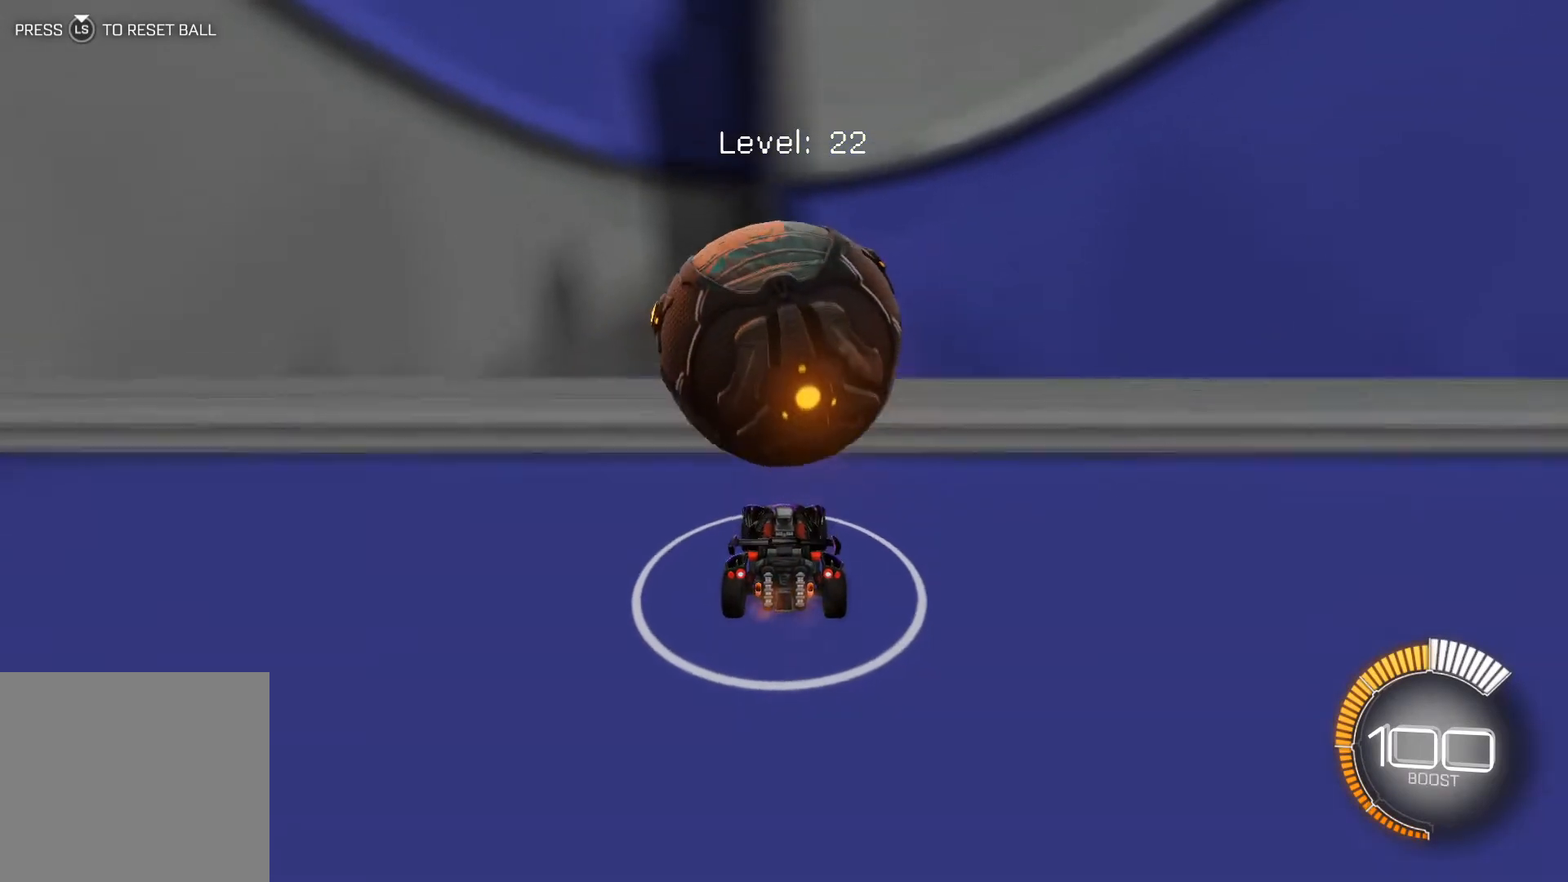
{"buttons": ["R1", "R2"], "left_stick": "left", "events": [[300, "R1", "down"], [467, "left_stick", "left"]]}
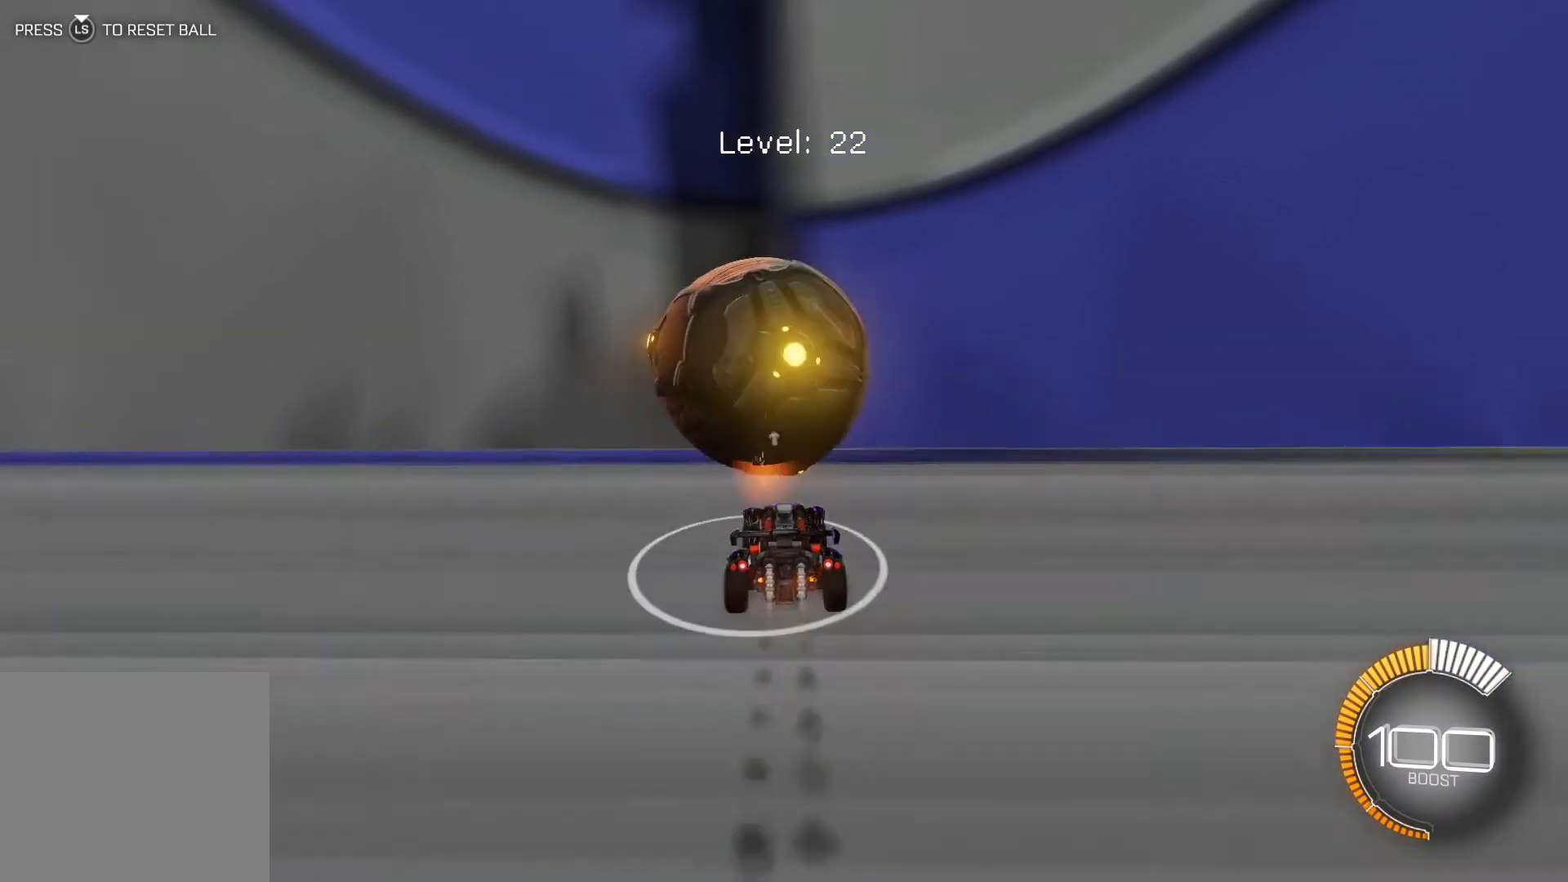
{"buttons": ["R2"], "left_stick": "right", "events": [[100, "R1", "up"], [100, "left_stick", "center"], [501, "left_stick", "right"]]}
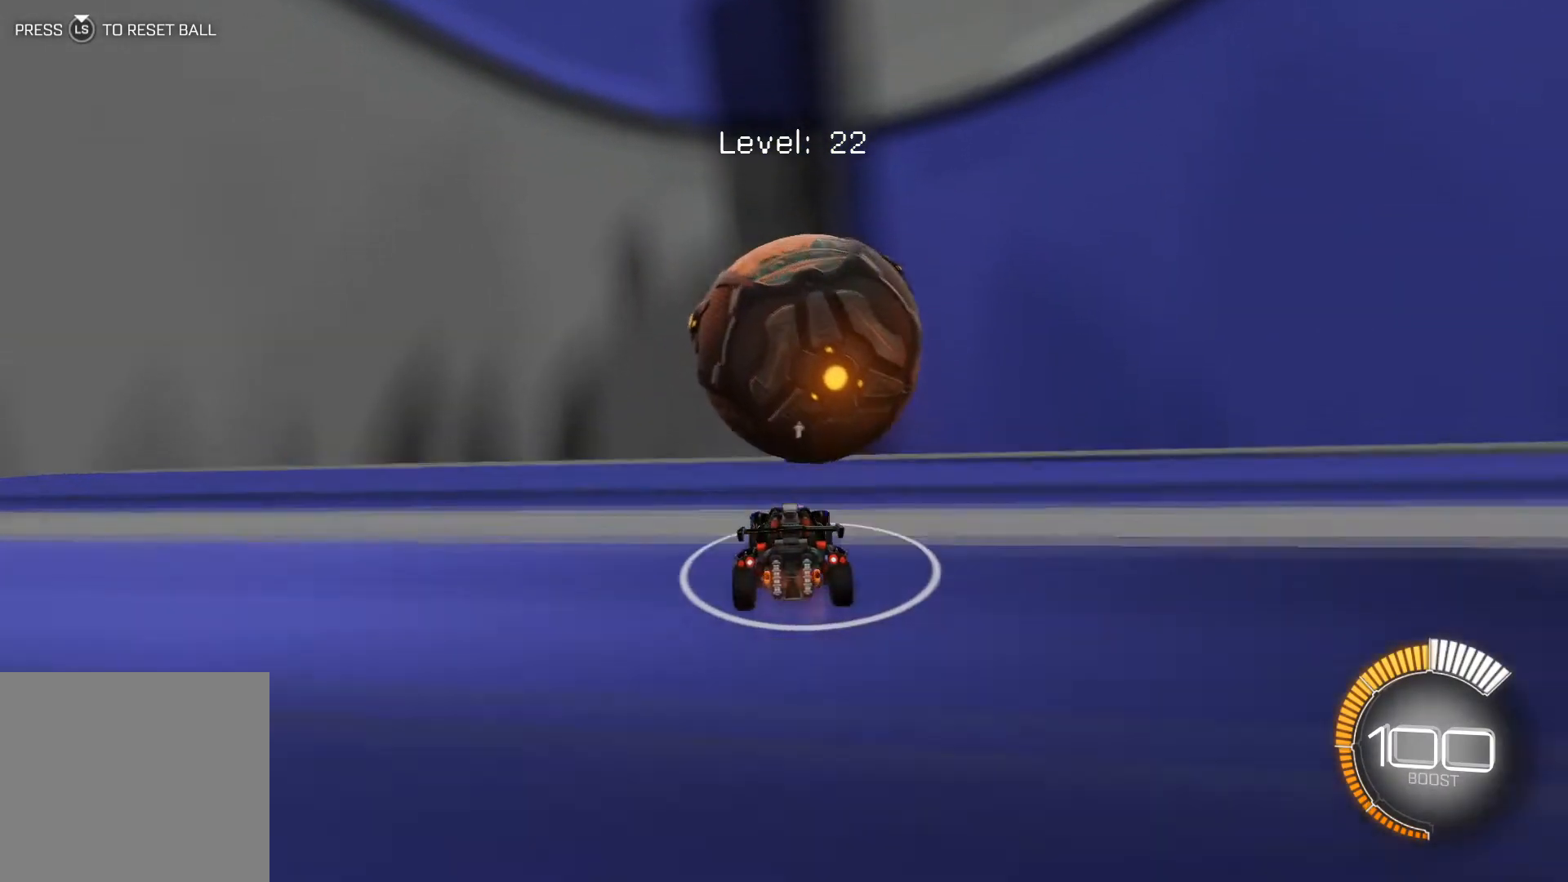
{"buttons": ["R2"], "left_stick": "center", "events": [[66, "left_stick", "center"], [400, "left_stick", "left"], [467, "left_stick", "center"]]}
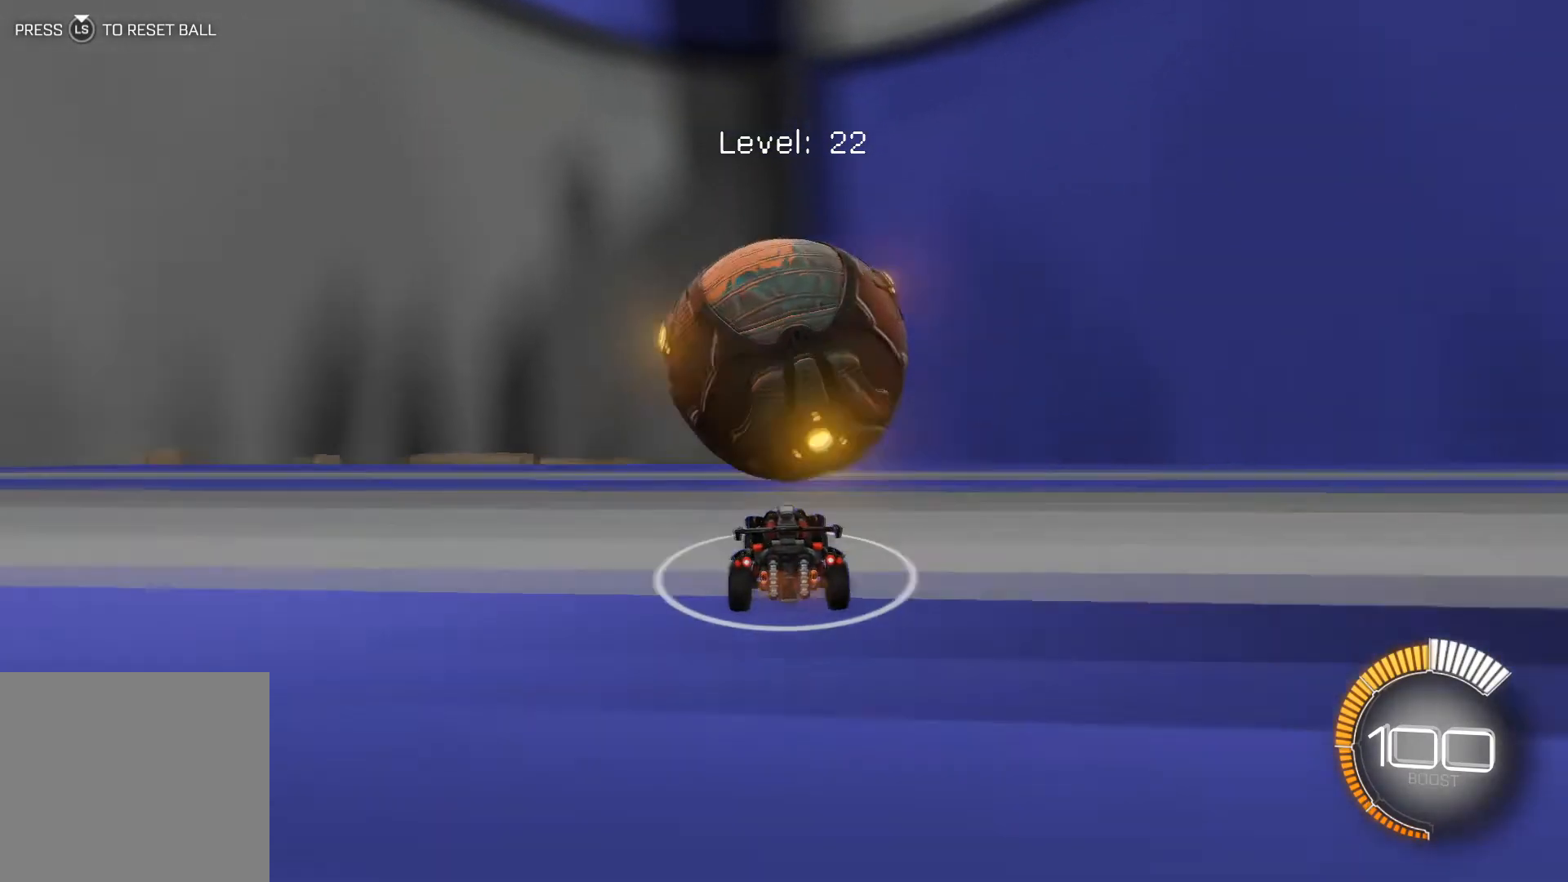
{"buttons": ["R2"], "left_stick": "center", "events": [[100, "R2", "up"], [200, "R2", "down"], [334, "R2", "up"], [500, "R2", "down"]]}
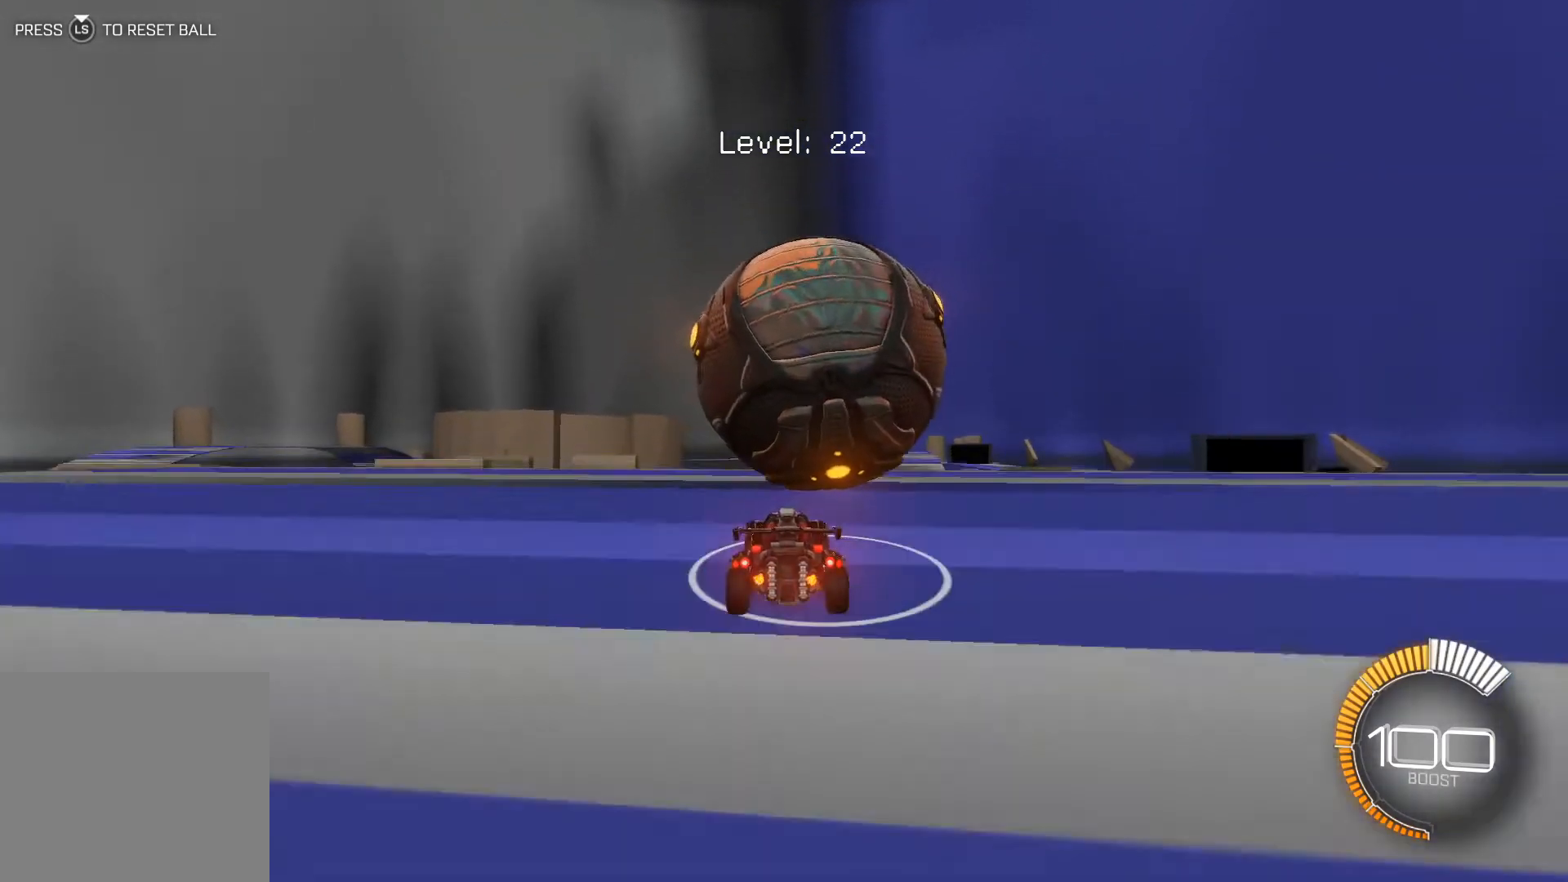
{"buttons": ["R2"], "left_stick": "center", "events": [[201, "left_stick", "right"], [301, "left_stick", "center"]]}
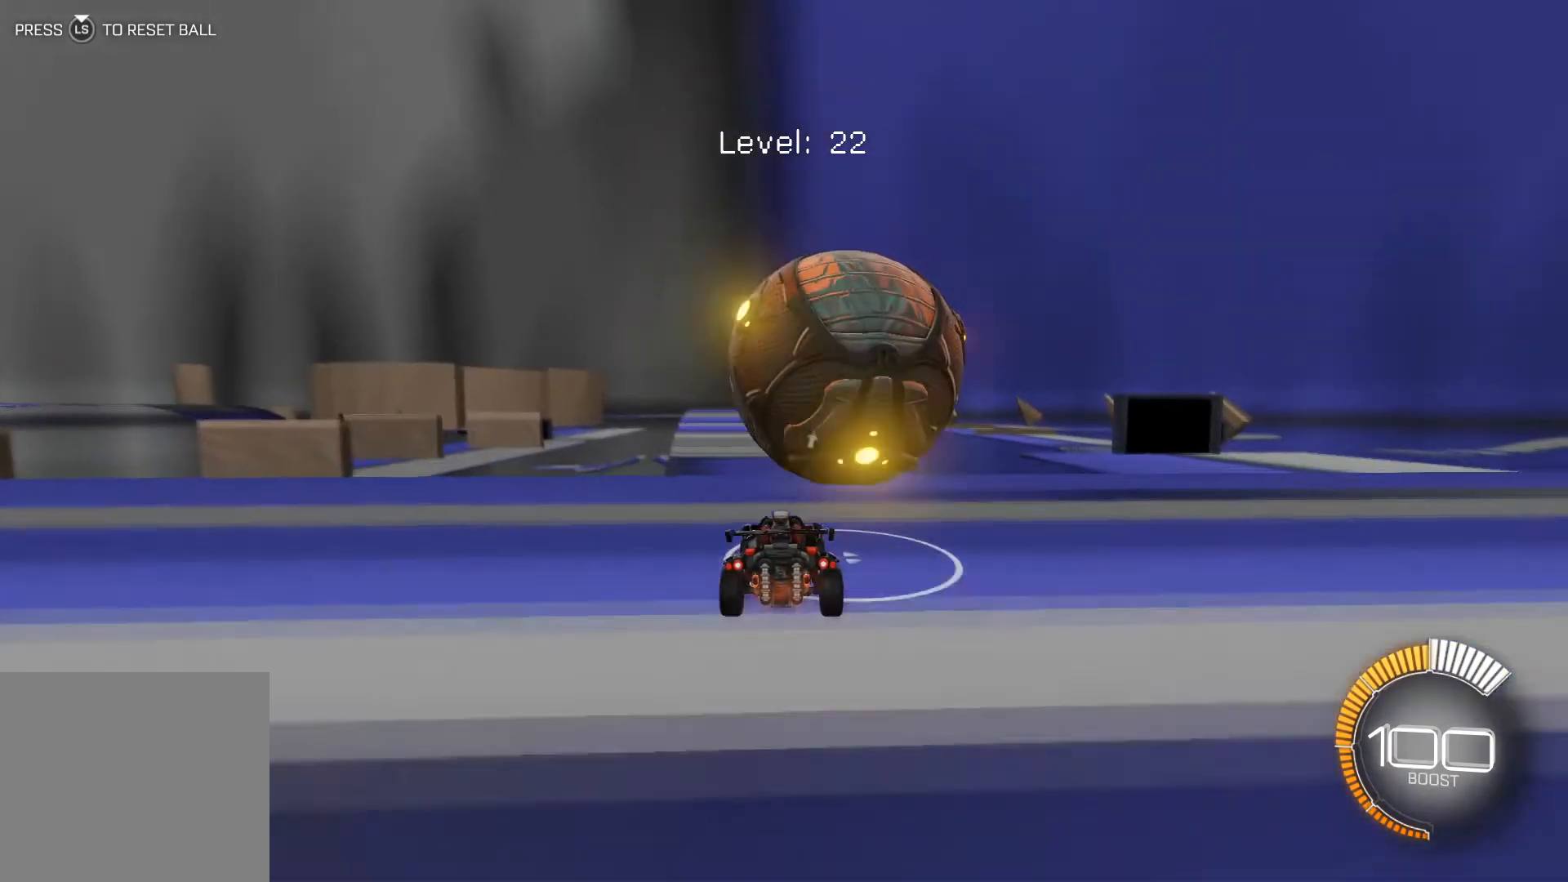
{"buttons": ["R1", "R2"], "left_stick": "center", "events": [[167, "left_stick", "down-right"], [267, "left_stick", "center"], [367, "R1", "down"]]}
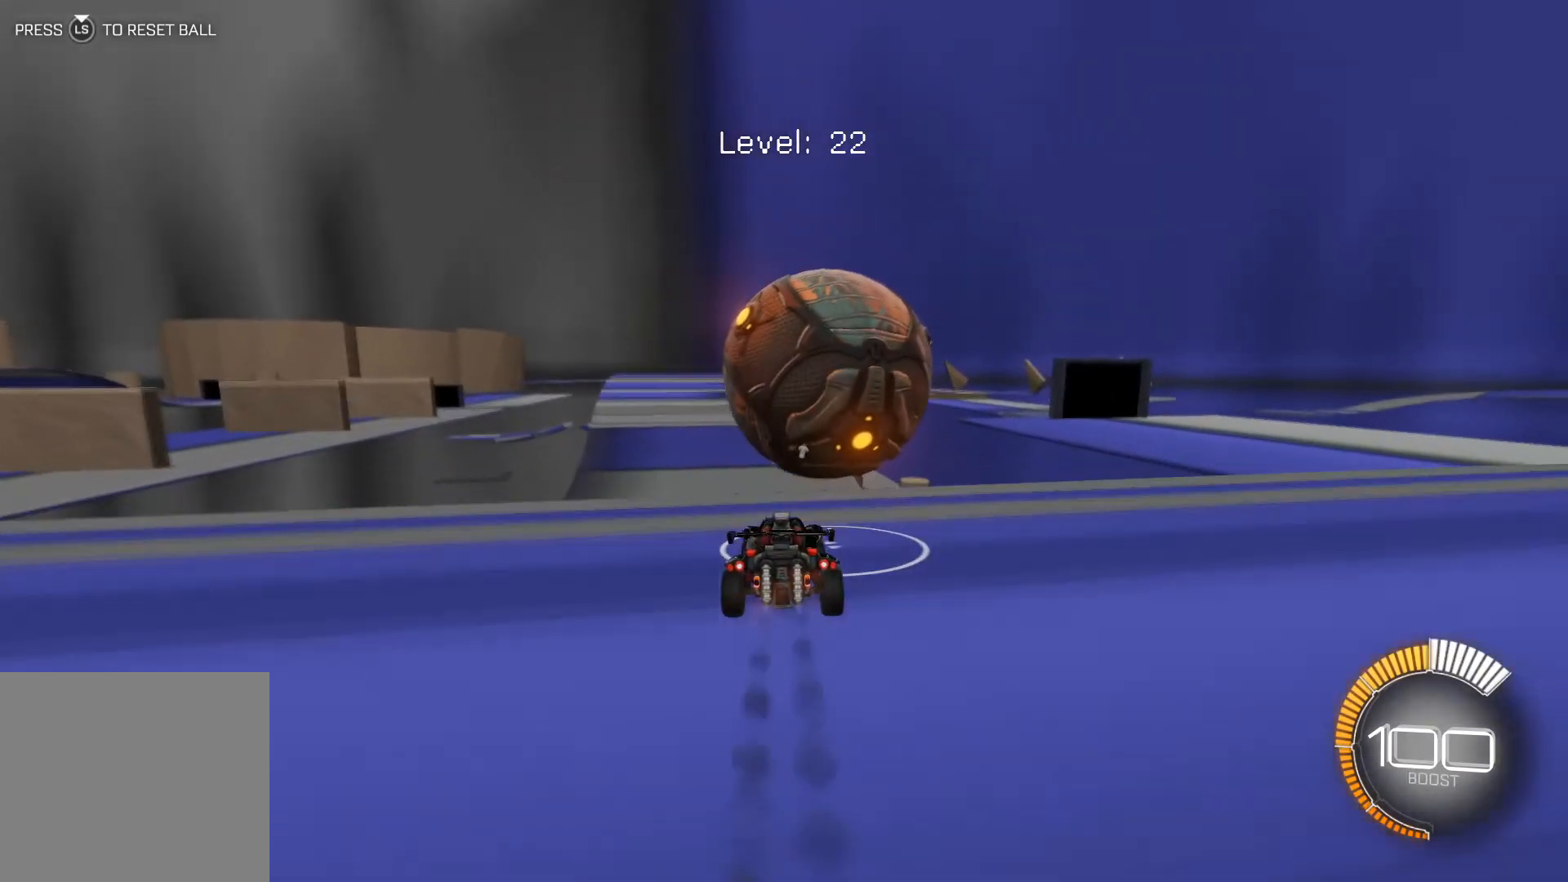
{"buttons": ["R2"], "left_stick": "center", "events": [[166, "R1", "up"]]}
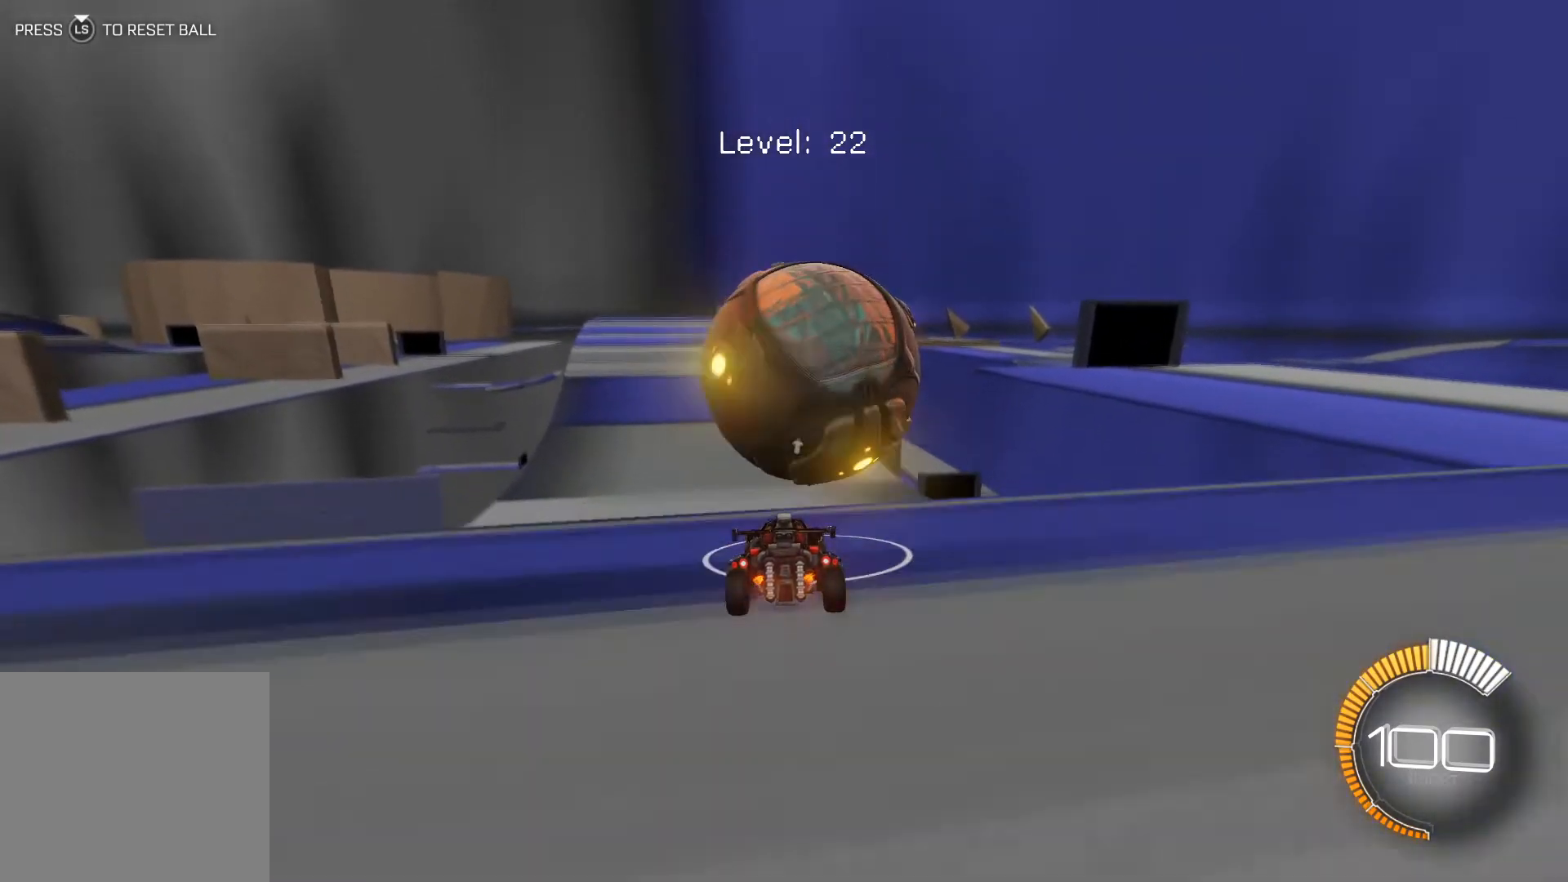
{"buttons": ["R2"], "left_stick": "center", "events": []}
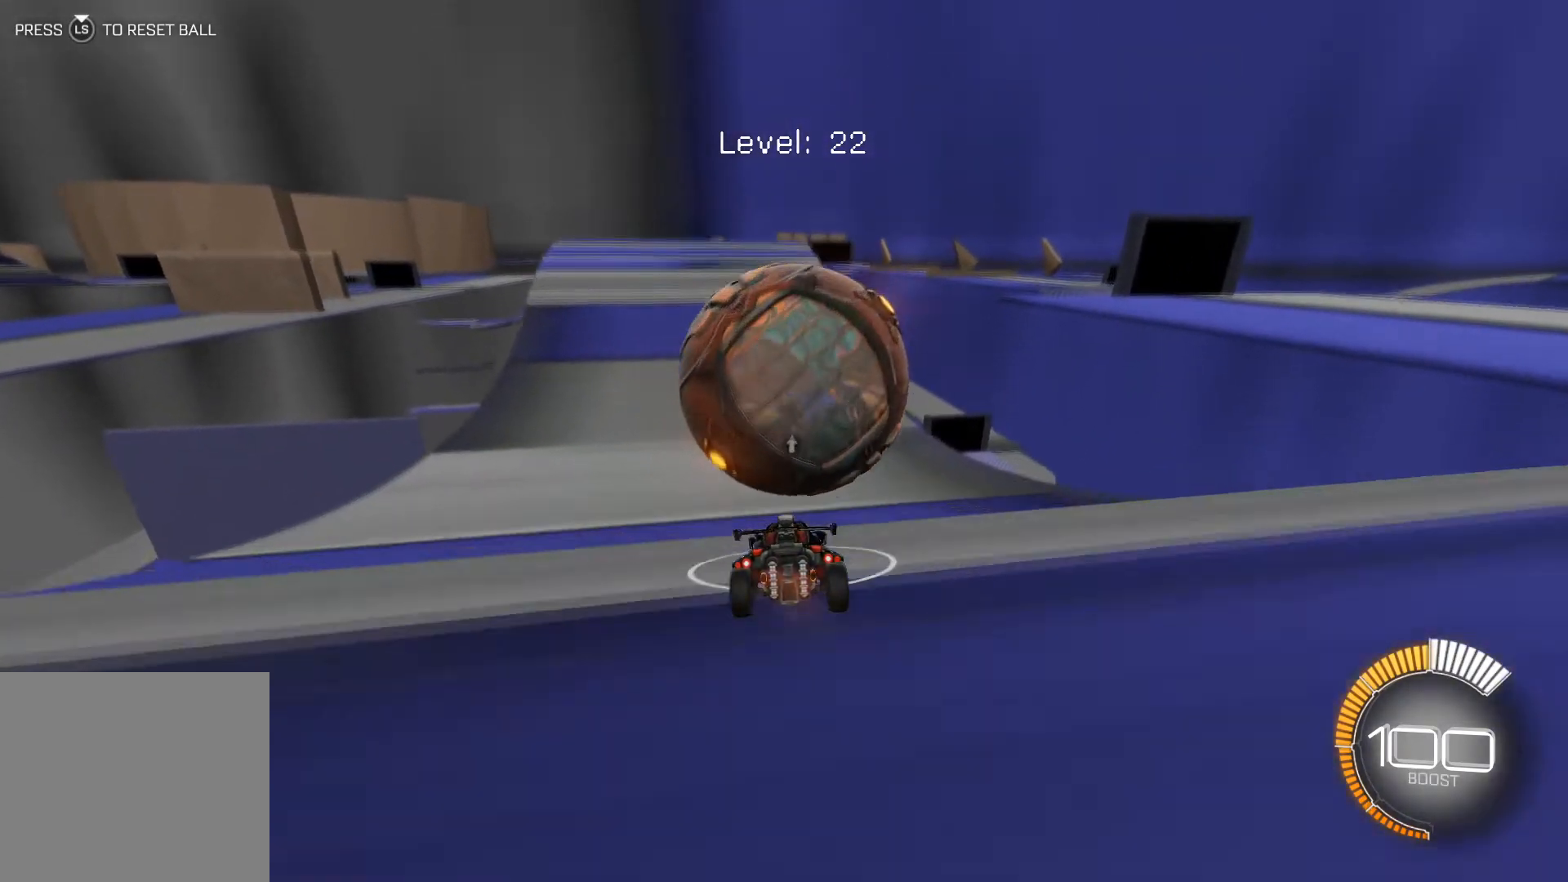
{"buttons": ["R2"], "left_stick": "center", "events": []}
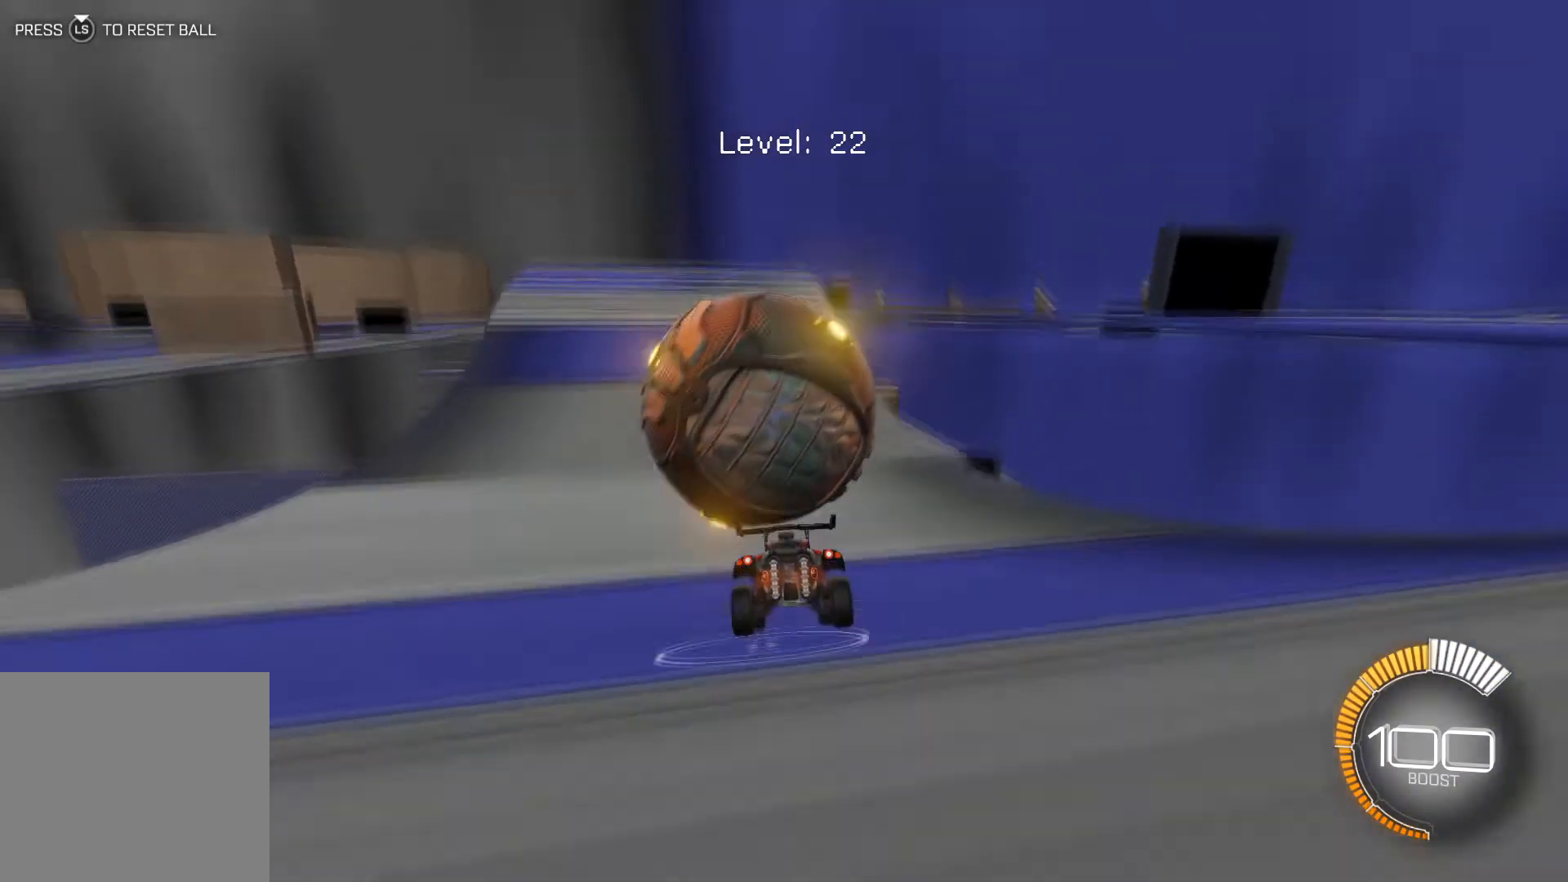
{"buttons": ["R1", "R2"], "left_stick": "right", "events": [[267, "R1", "down"], [434, "left_stick", "right"]]}
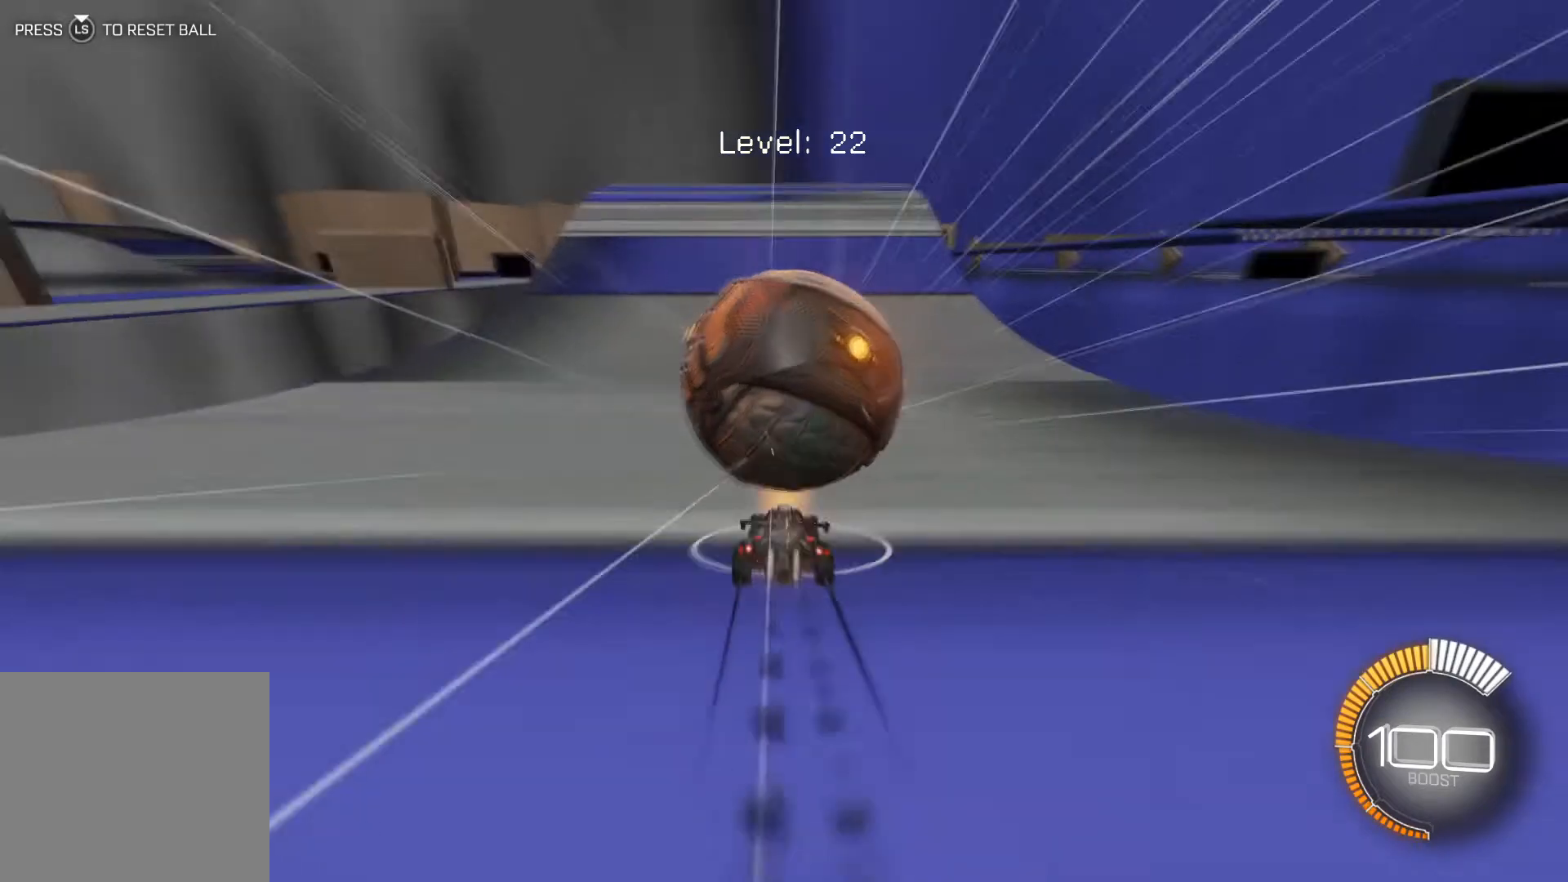
{"buttons": ["R1", "R2"], "left_stick": "left", "events": [[33, "left_stick", "center"], [100, "left_stick", "right"], [200, "left_stick", "center"], [367, "left_stick", "left"]]}
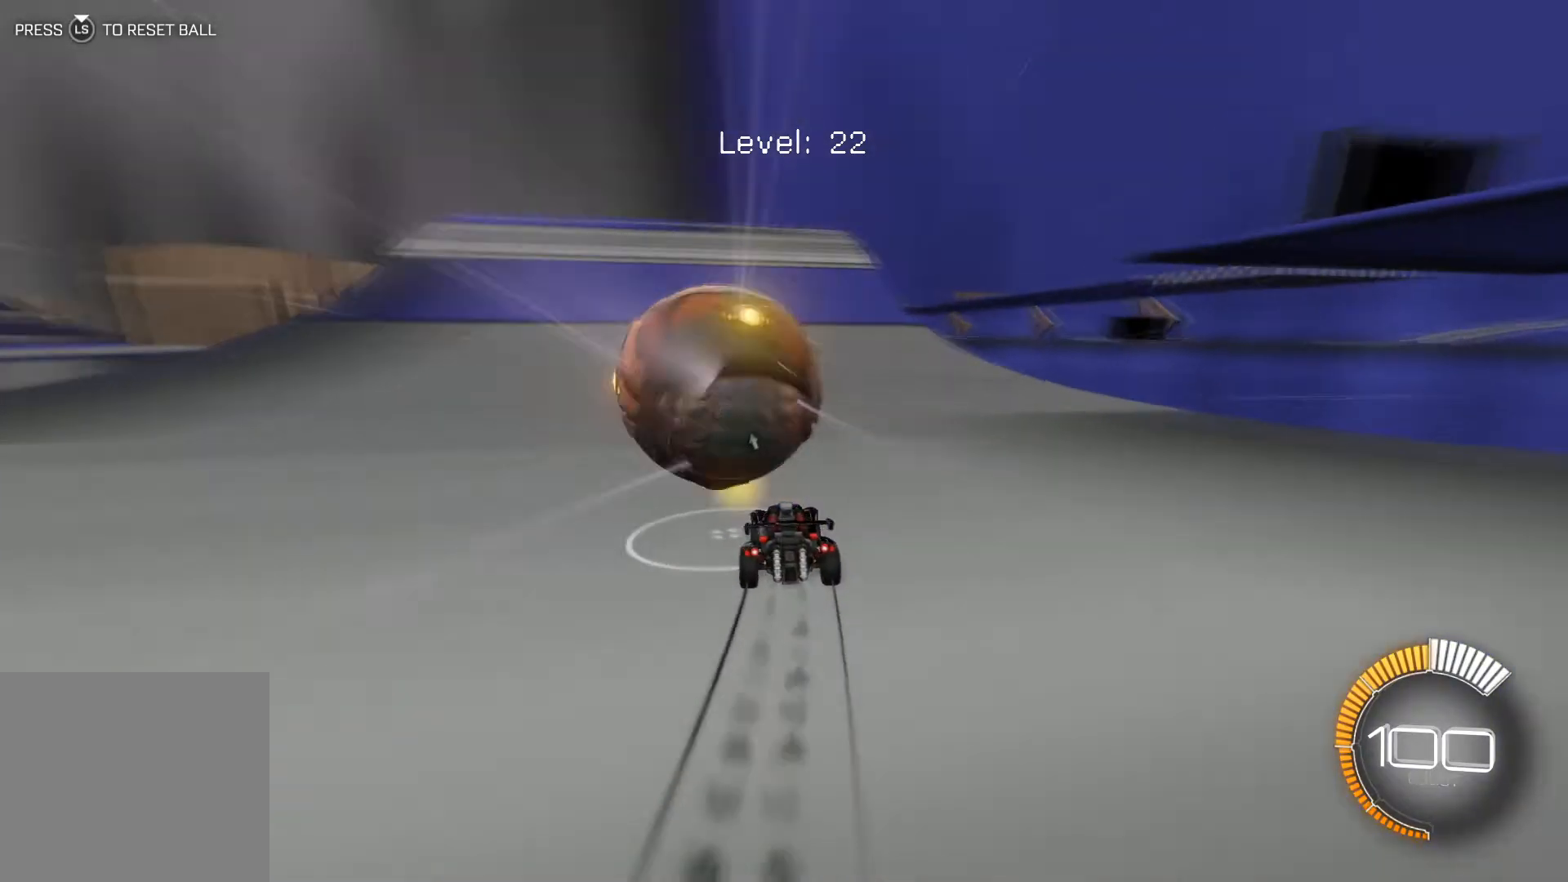
{"buttons": ["R2"], "left_stick": "center", "events": [[33, "left_stick", "center"], [400, "R1", "up"]]}
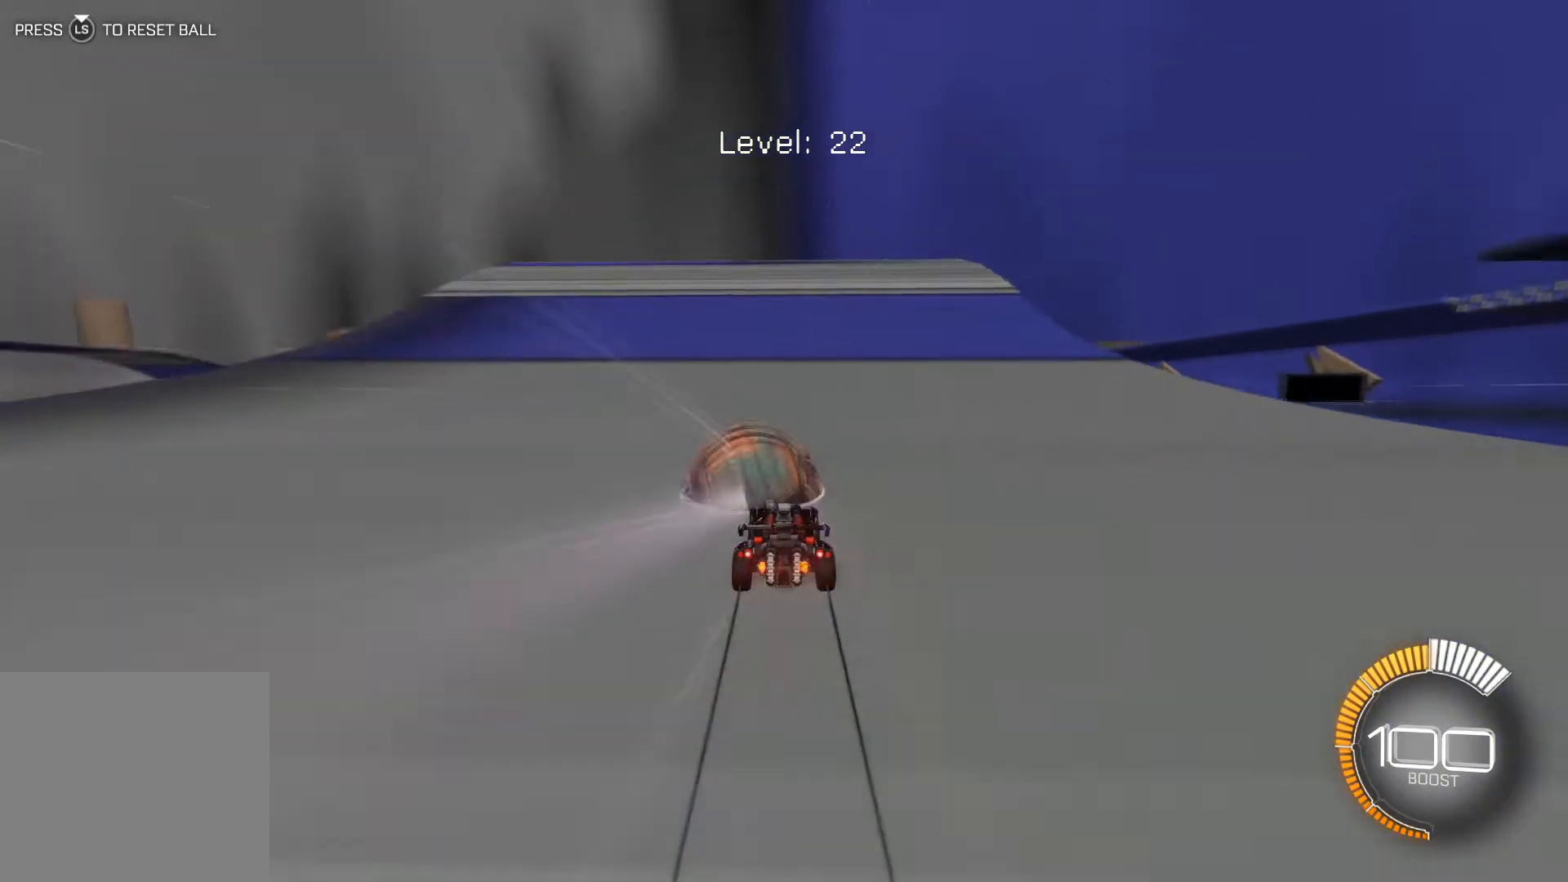
{"buttons": ["R2"], "left_stick": "center", "events": [[167, "L3", "down"], [267, "L3", "up"]]}
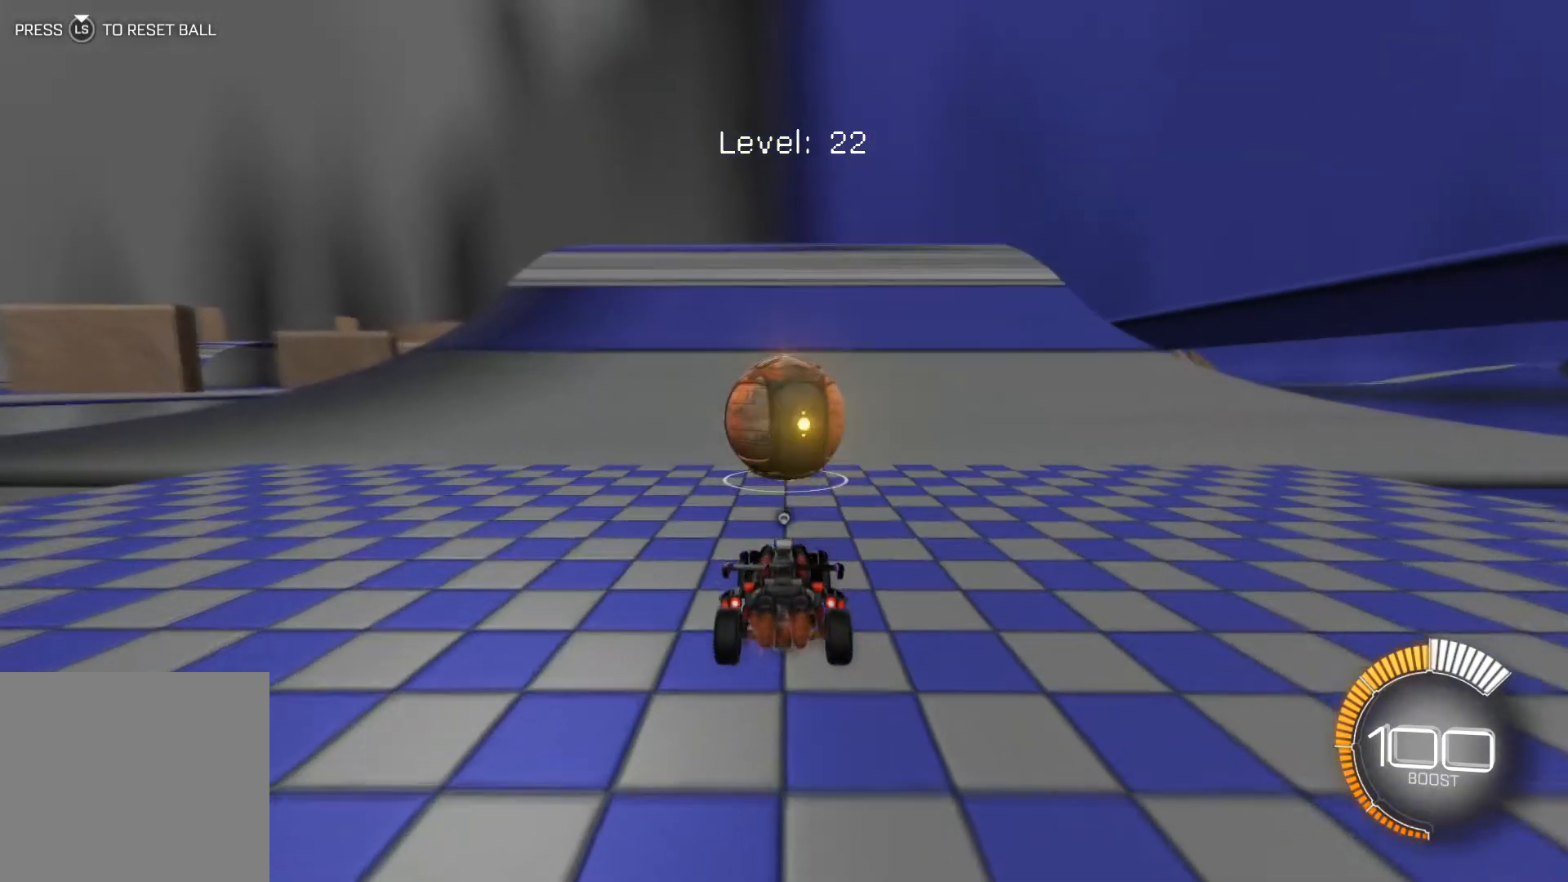
{"buttons": [], "left_stick": "center", "events": [[300, "R2", "up"]]}
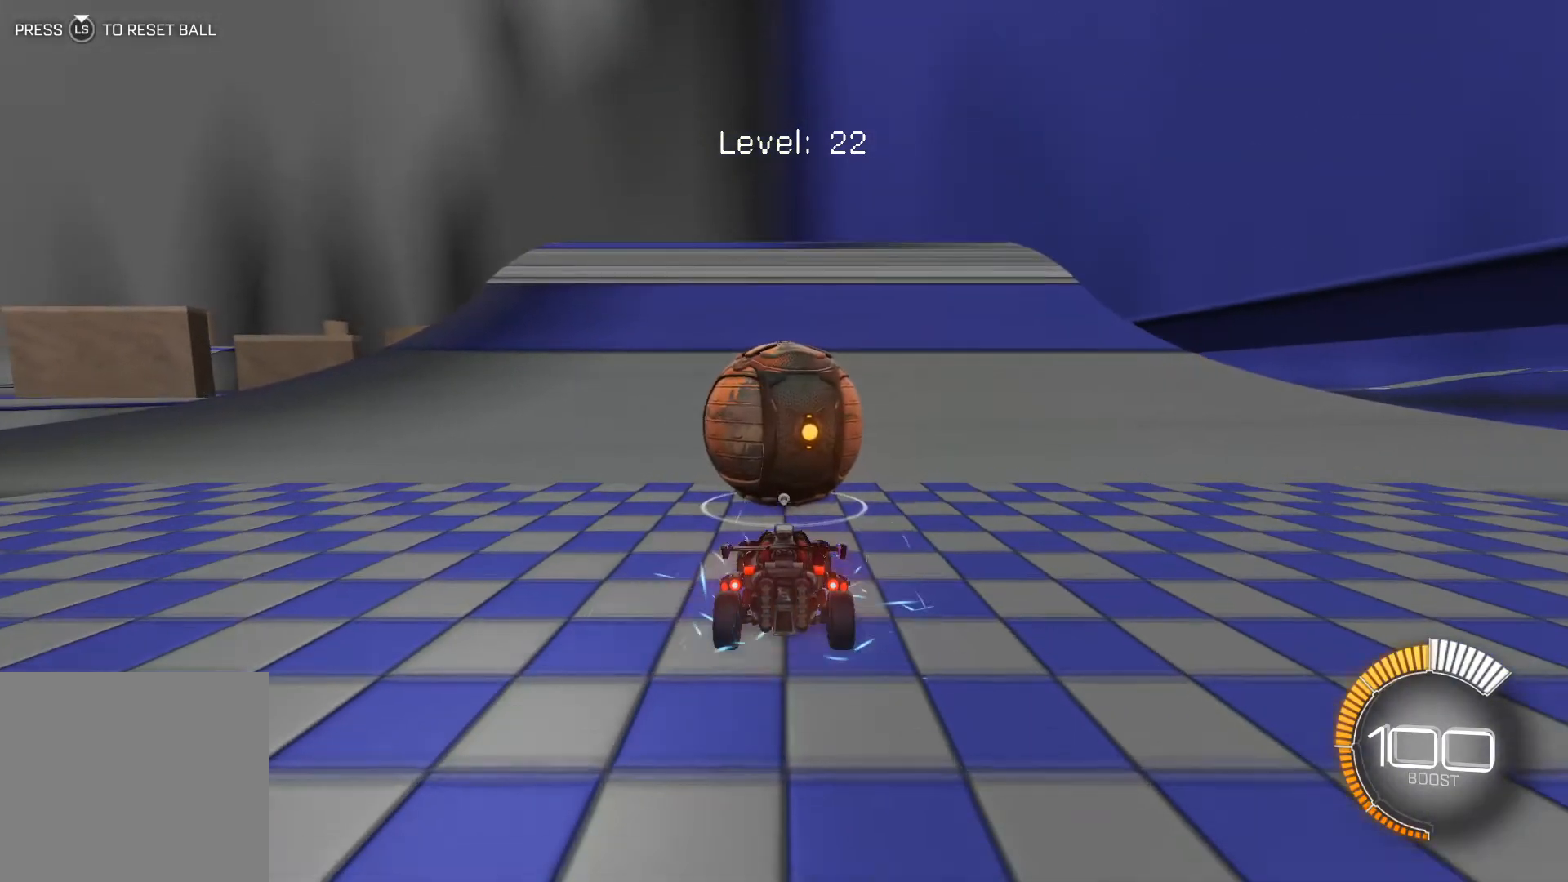
{"buttons": ["R1", "R2"], "left_stick": "center", "events": [[233, "R2", "down"], [333, "R1", "down"]]}
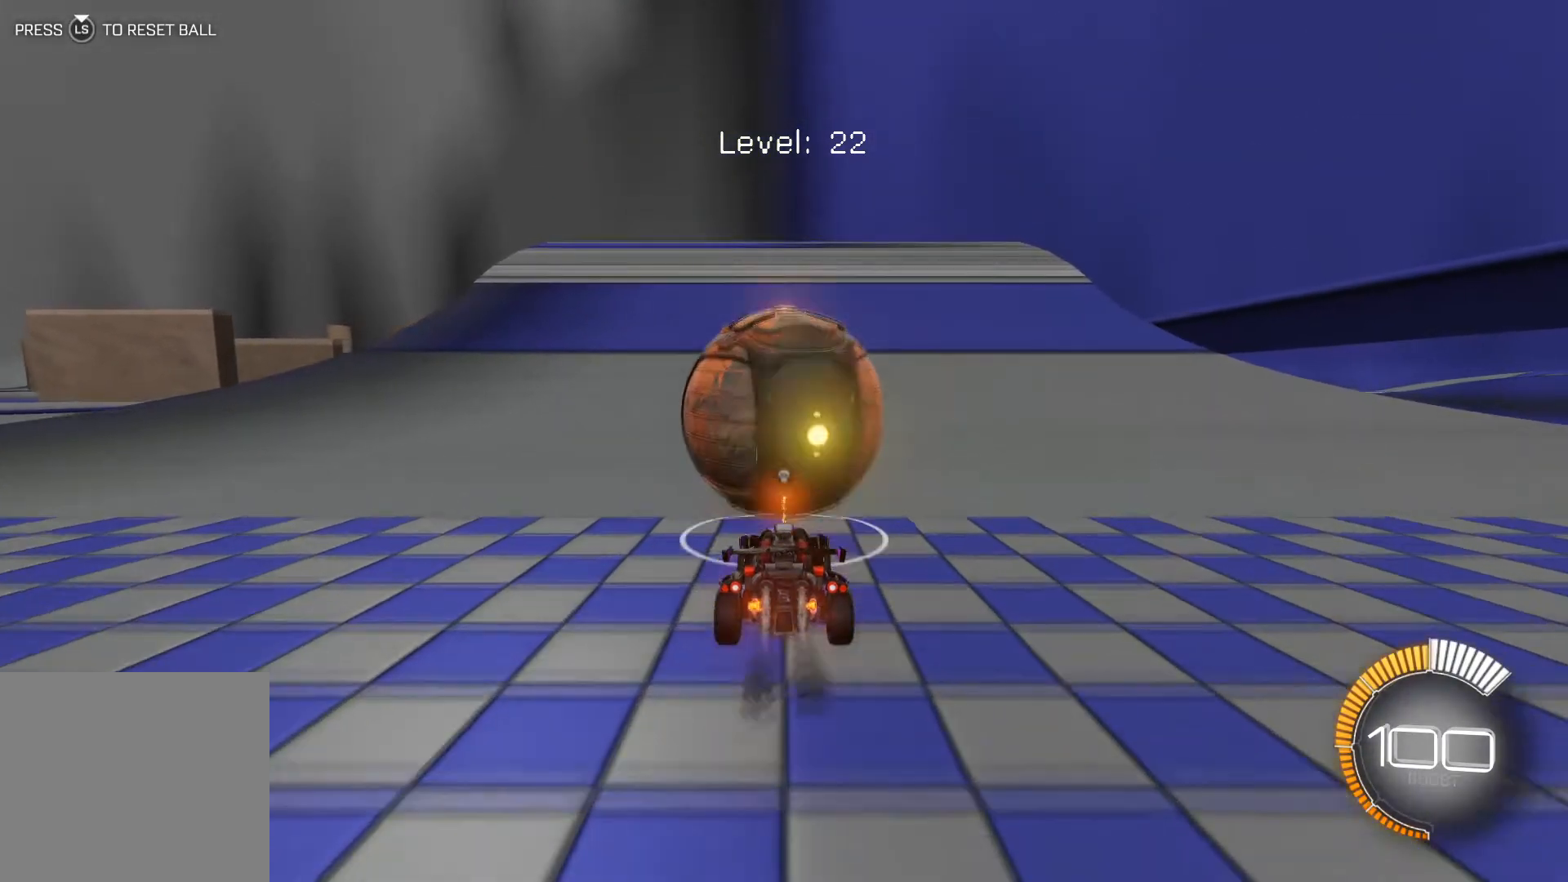
{"buttons": ["R1", "R2"], "left_stick": "center", "events": []}
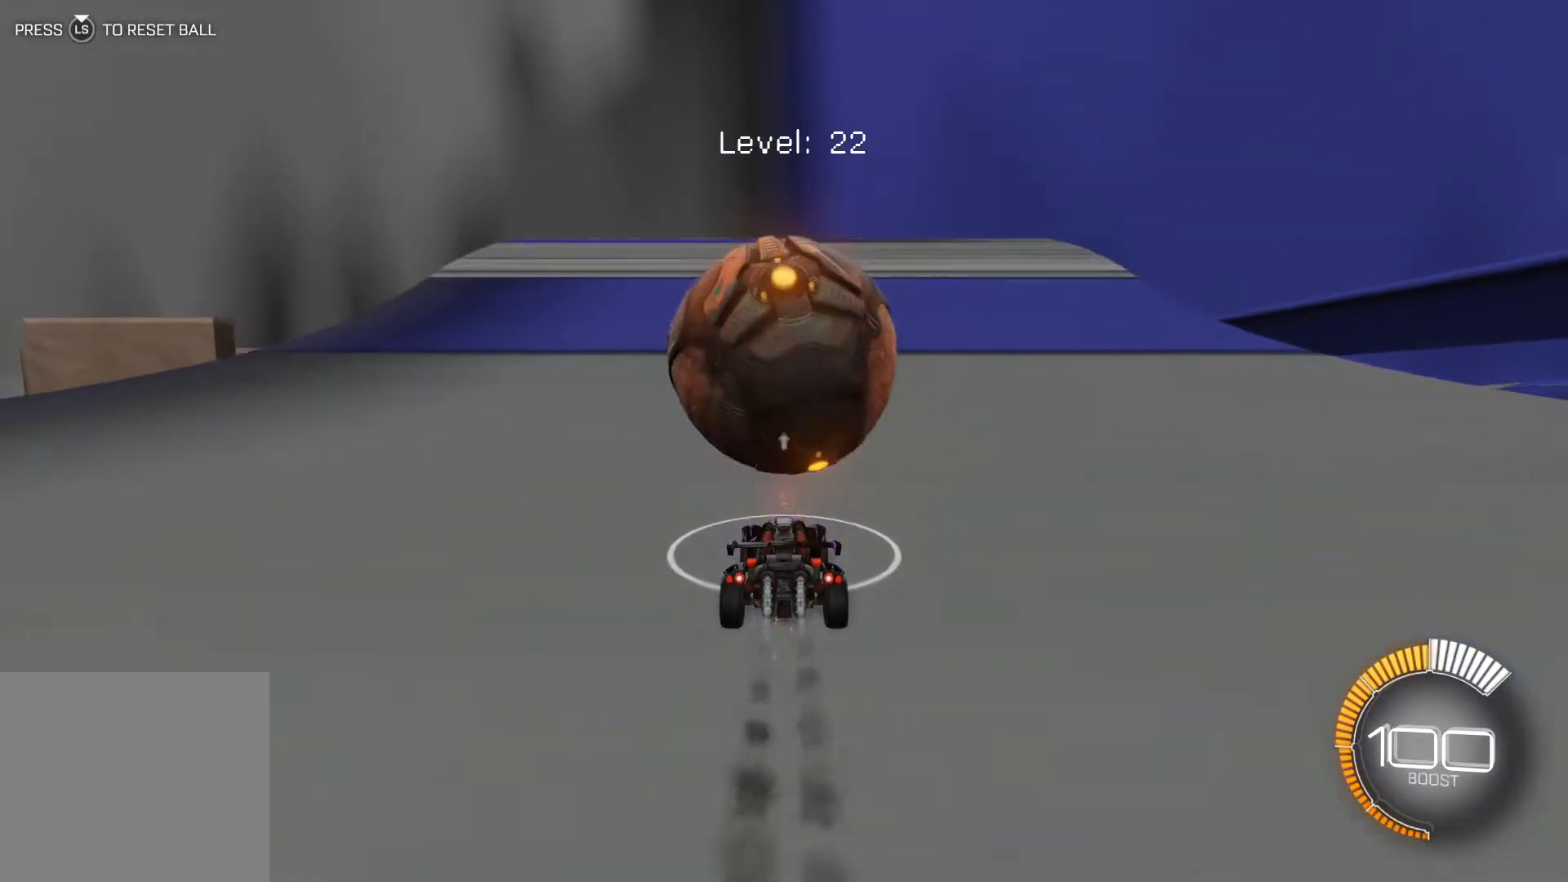
{"buttons": [], "left_stick": "center", "events": [[67, "R1", "up"], [368, "R2", "up"]]}
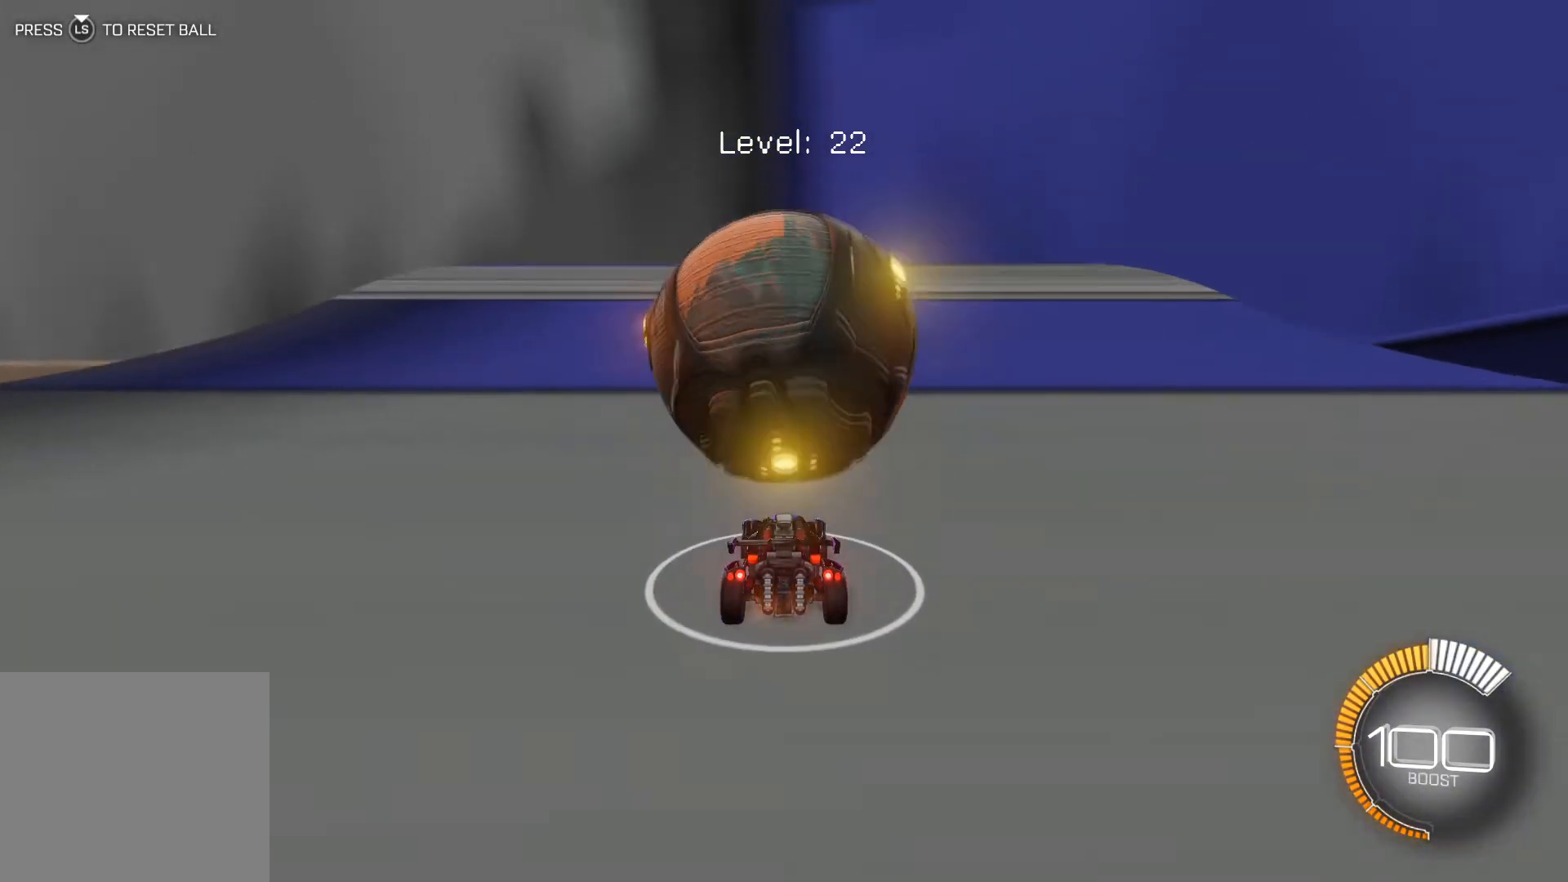
{"buttons": ["R2"], "left_stick": "center", "events": [[100, "R2", "down"]]}
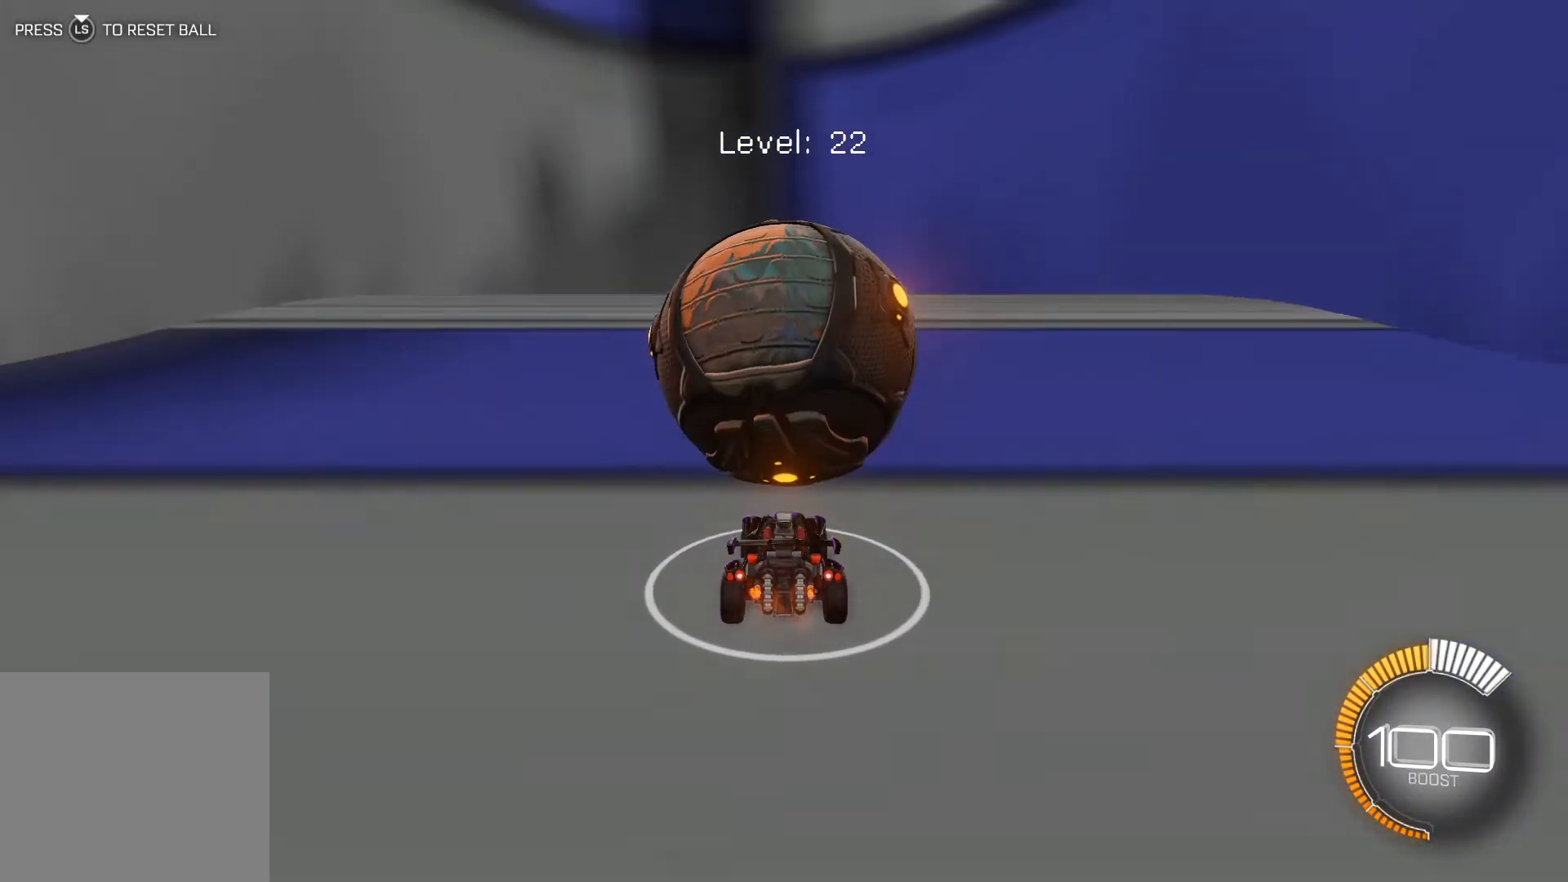
{"buttons": [], "left_stick": "down-right", "events": [[33, "R1", "down"], [200, "R1", "up"], [333, "R2", "up"], [500, "left_stick", "down-right"]]}
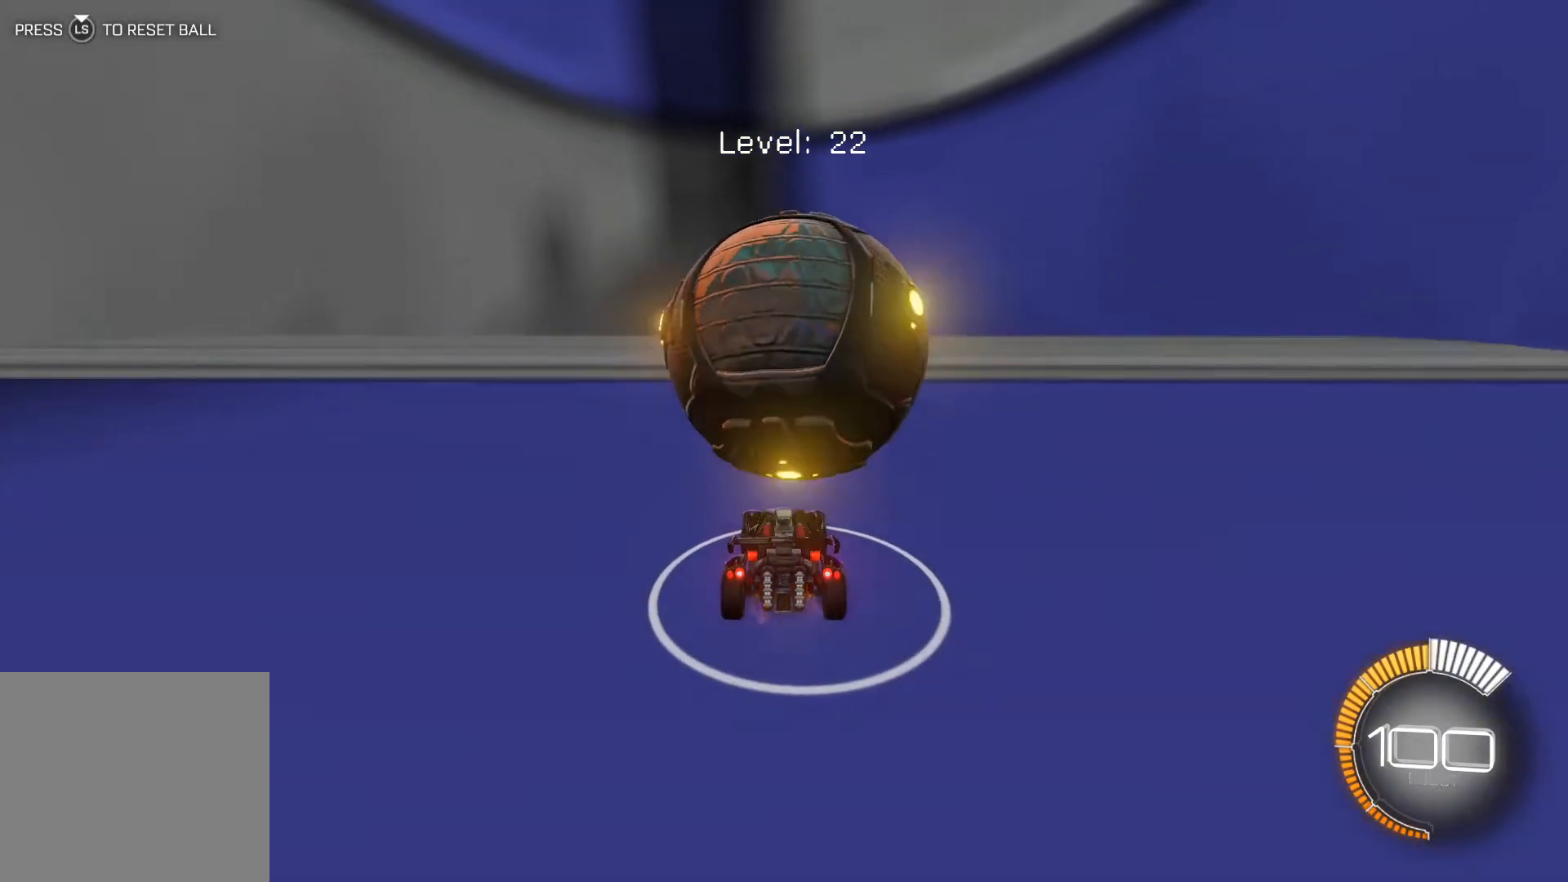
{"buttons": ["R2"], "left_stick": "center", "events": [[33, "left_stick", "center"], [133, "R2", "down"], [133, "left_stick", "right"], [200, "R1", "down"], [234, "left_stick", "center"], [367, "R1", "up"], [400, "left_stick", "left"], [501, "left_stick", "center"]]}
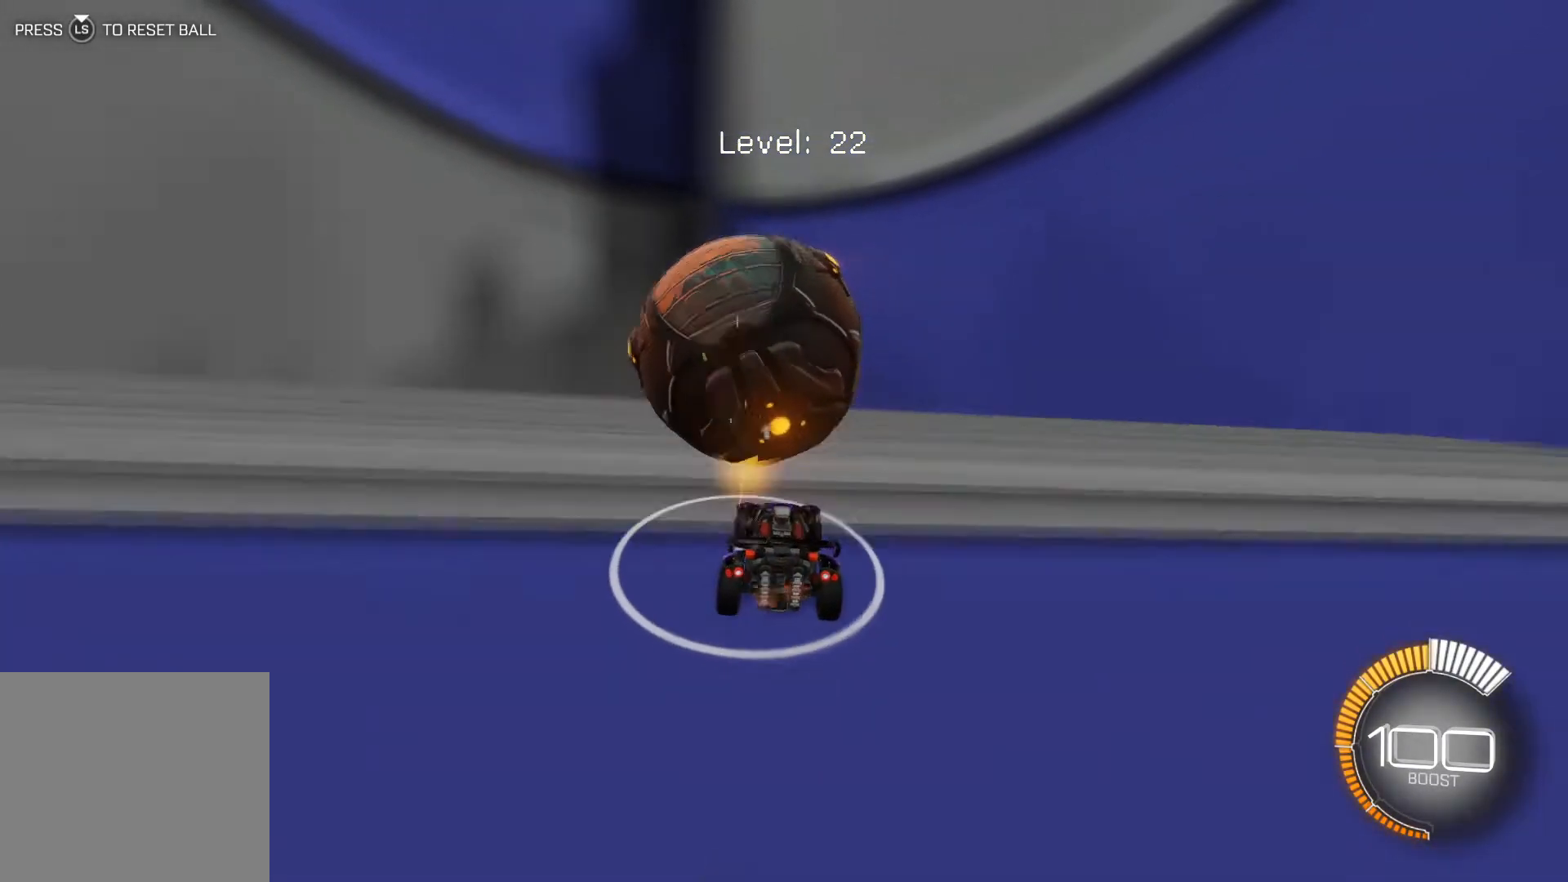
{"buttons": ["R2"], "left_stick": "center", "events": [[100, "R1", "down"], [500, "R1", "up"]]}
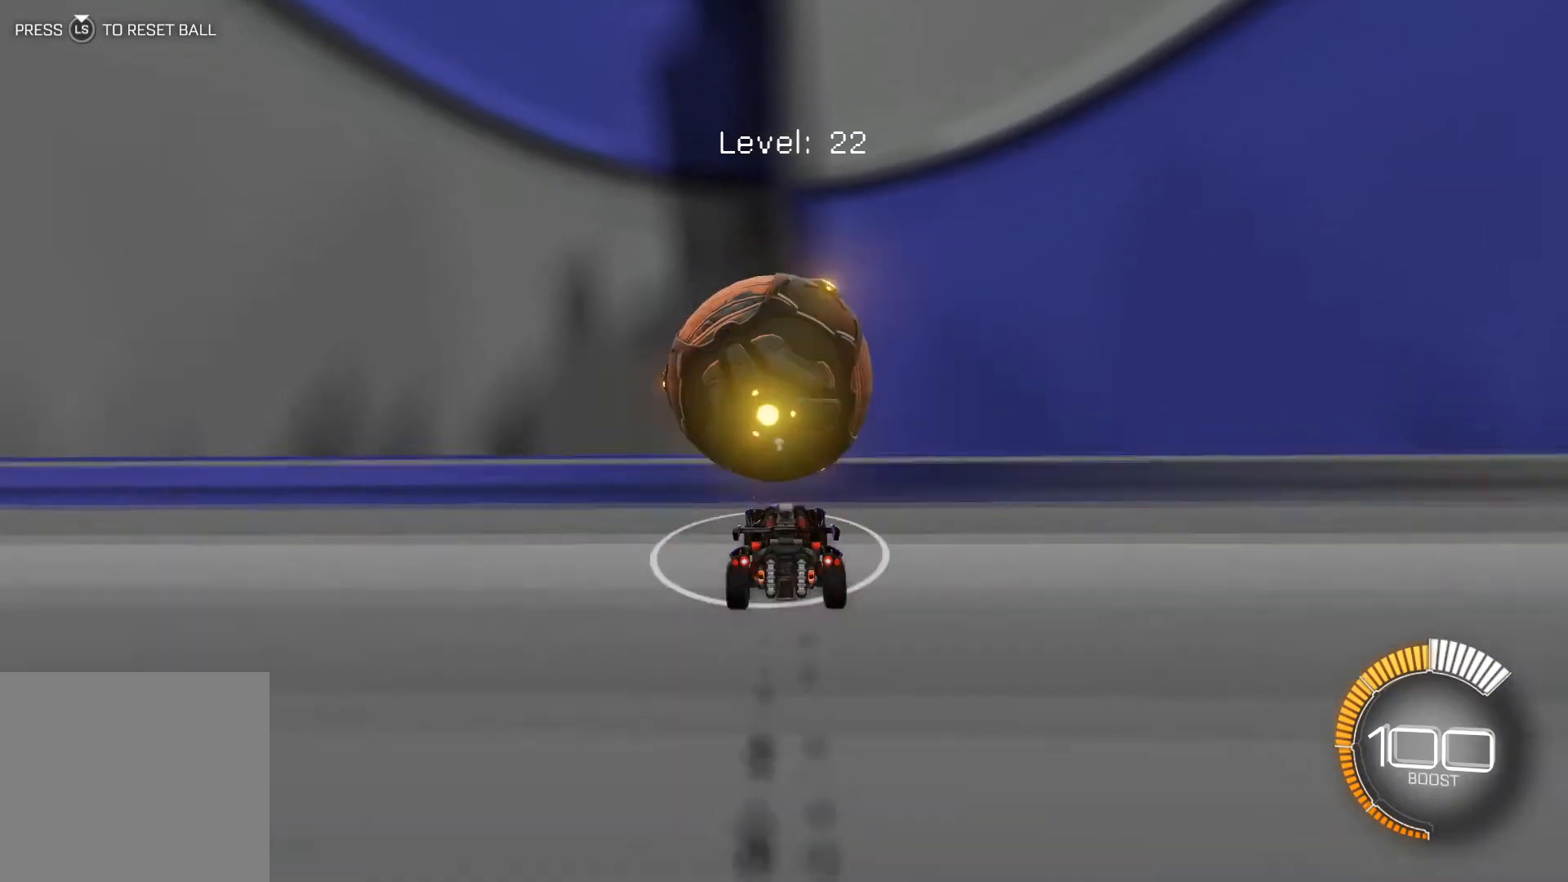
{"buttons": ["R1", "R2"], "left_stick": "center", "events": [[434, "R1", "down"]]}
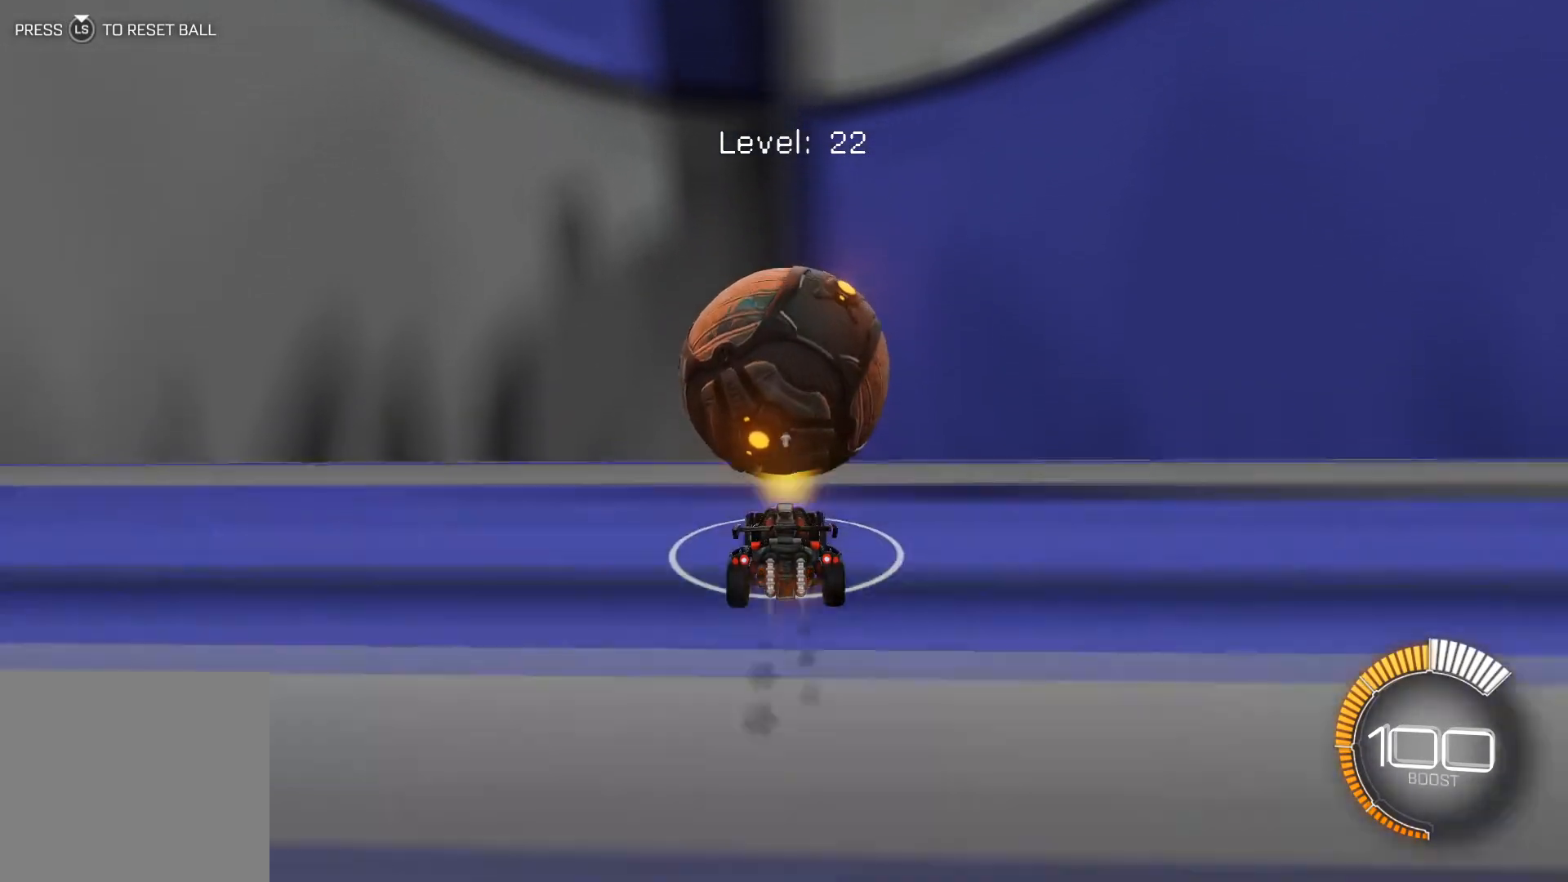
{"buttons": ["R2"], "left_stick": "center", "events": [[66, "R1", "up"], [367, "left_stick", "right"], [433, "left_stick", "center"]]}
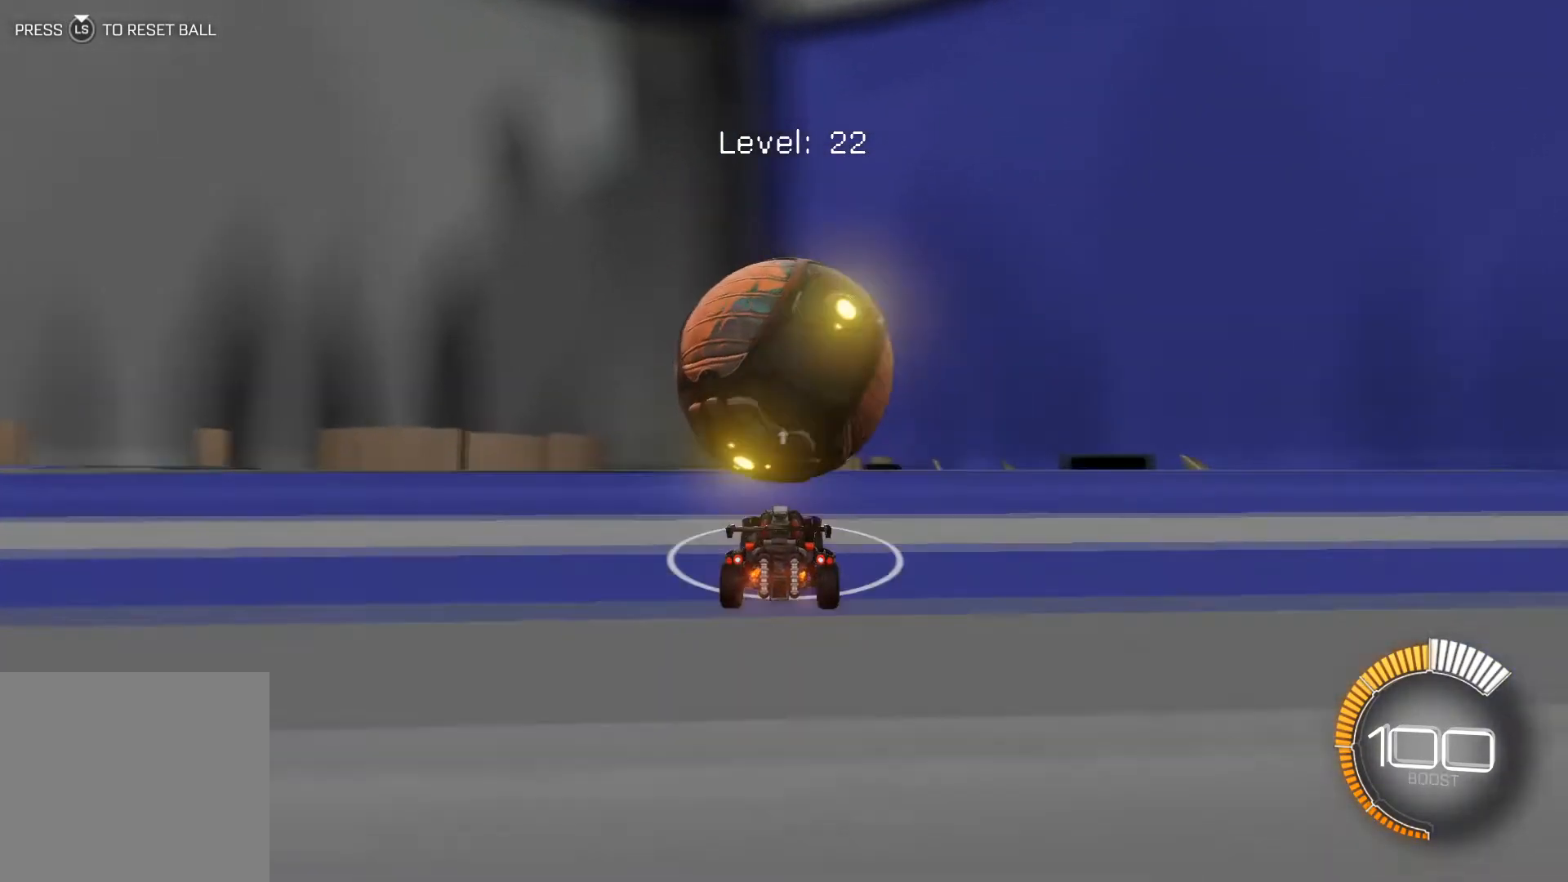
{"buttons": ["R2"], "left_stick": "center", "events": [[200, "R1", "down"], [300, "left_stick", "left"], [367, "left_stick", "center"], [400, "R1", "up"]]}